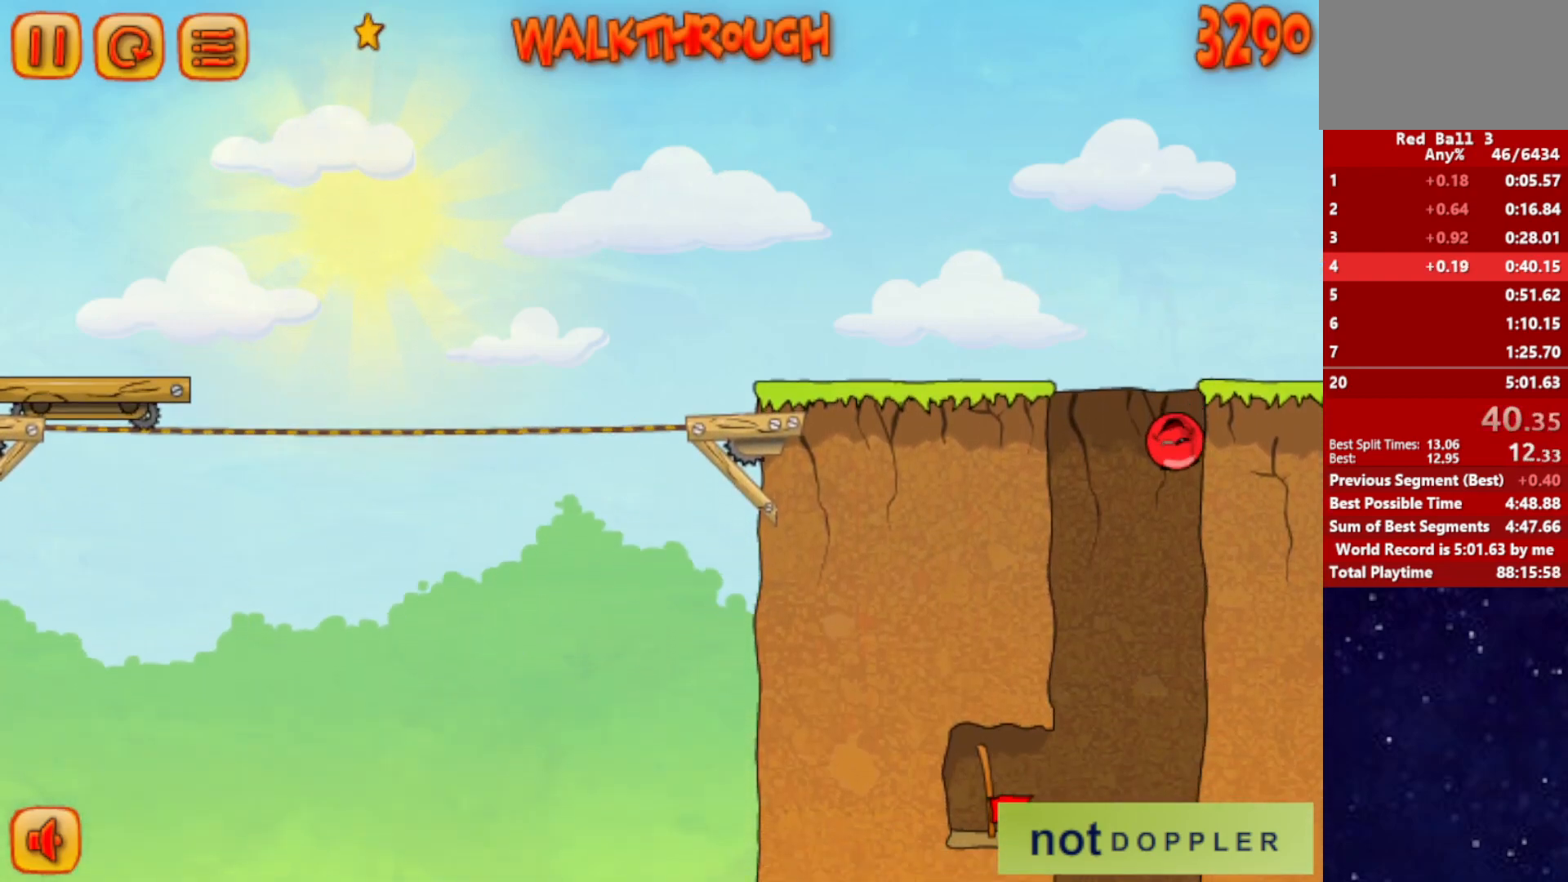
Gameplay with keyboard; each line is a JSON object with the keys held at the frame after it. "events" lists presses ("down") and releases ("up") of "down", "left", "p", "r", "right" and "up" between this image and that frame as [ms after this image, input, new state], when the widget could be followed in between. No other keys are recorded. Mouse input is not recorded.
{"keys": ["left"], "events": [[33, "right", "up"], [150, "left", "down"], [350, "left", "up"], [383, "left", "down"]]}
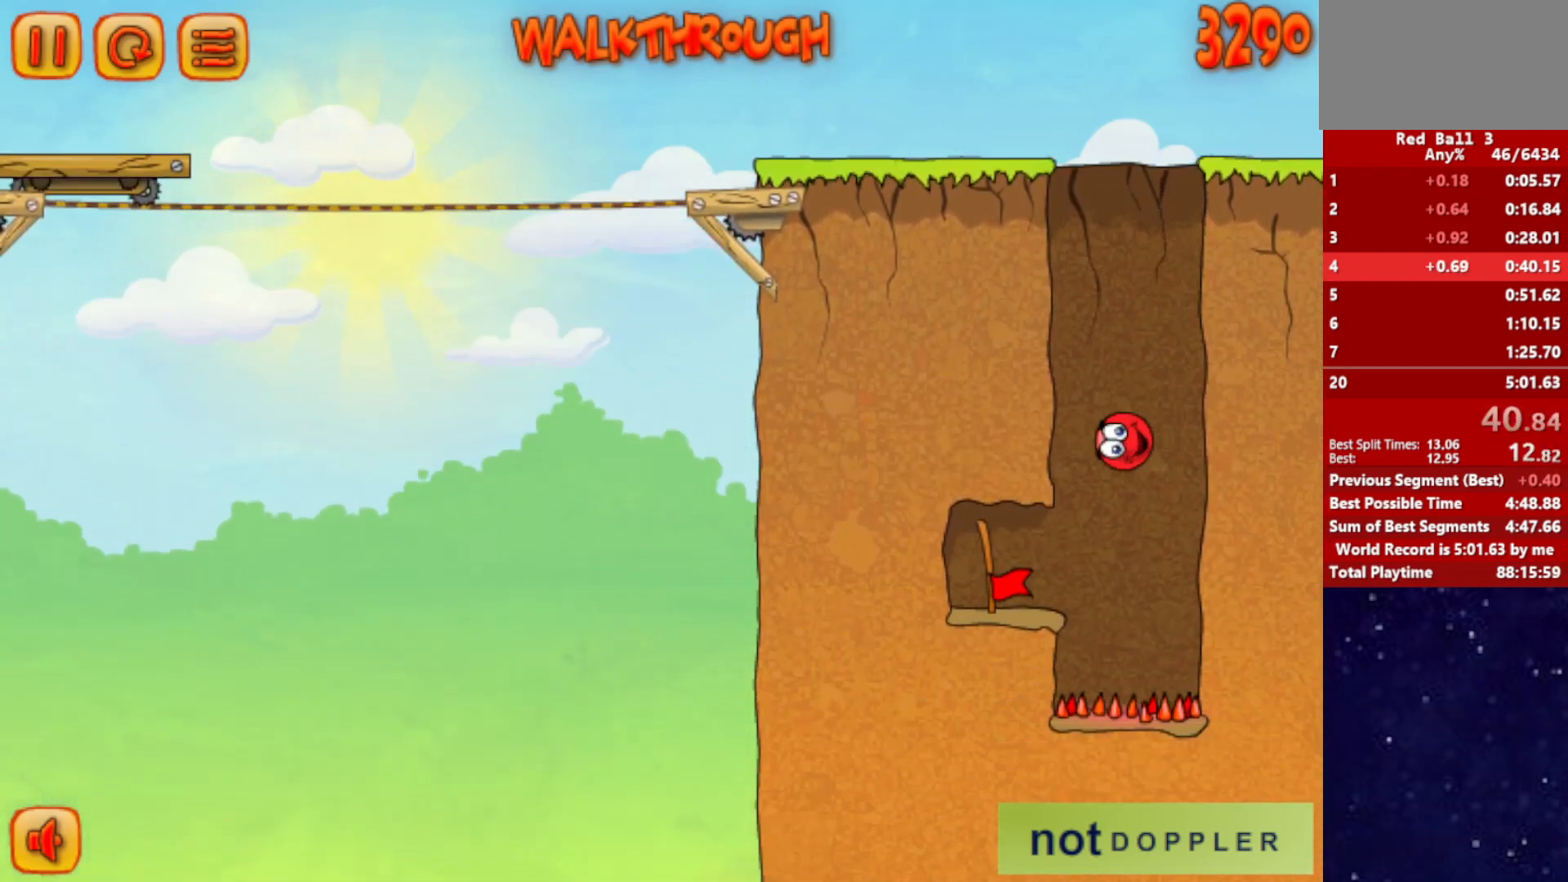
{"keys": ["left", "right"], "events": [[483, "right", "down"]]}
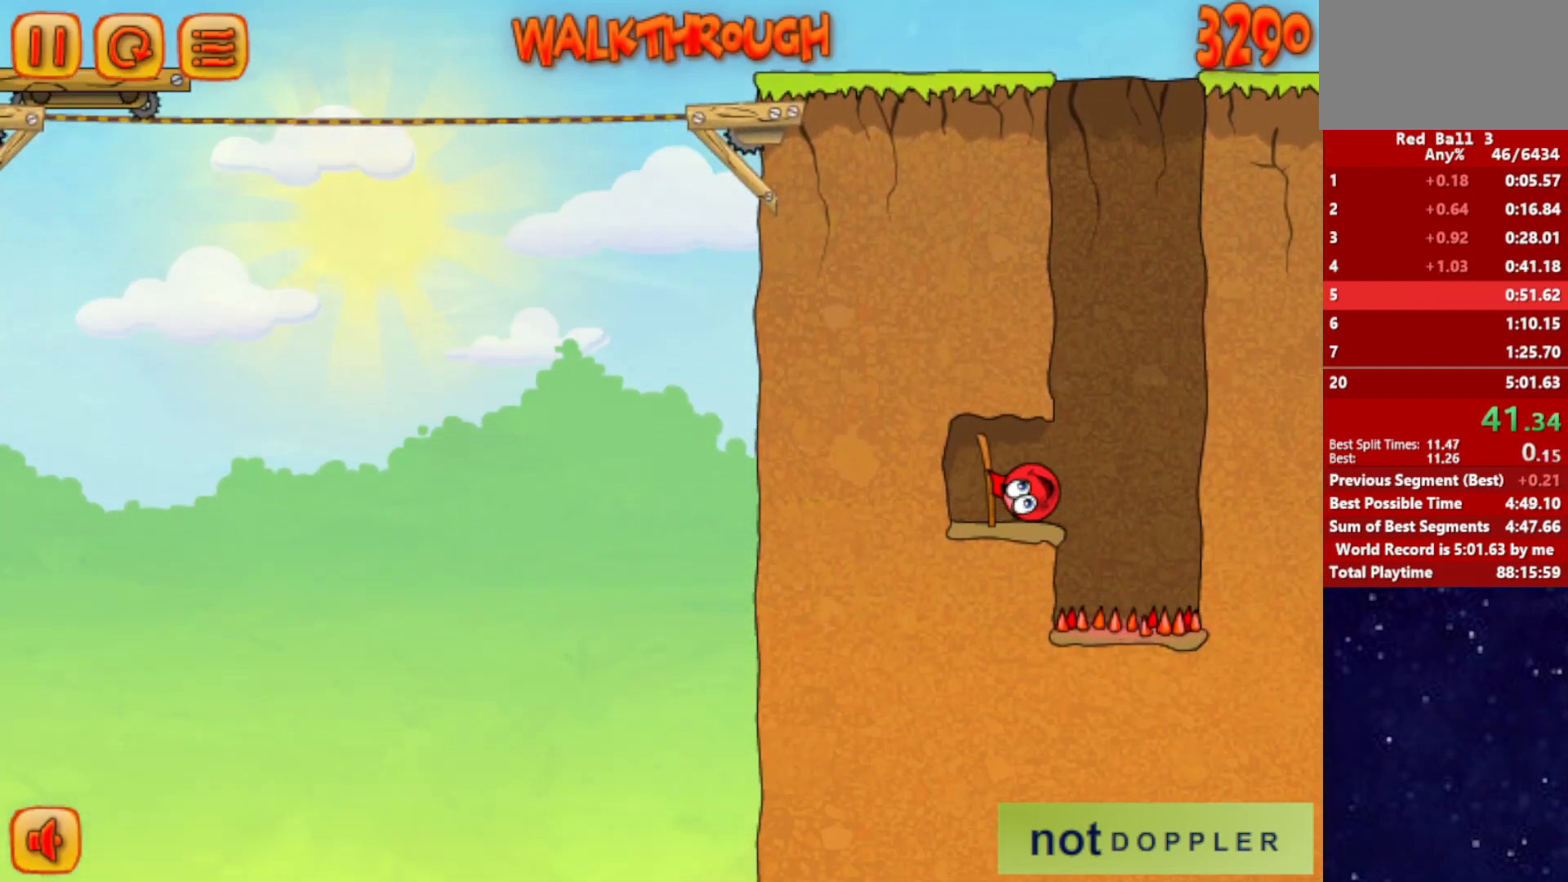
{"keys": ["right"], "events": [[67, "left", "up"]]}
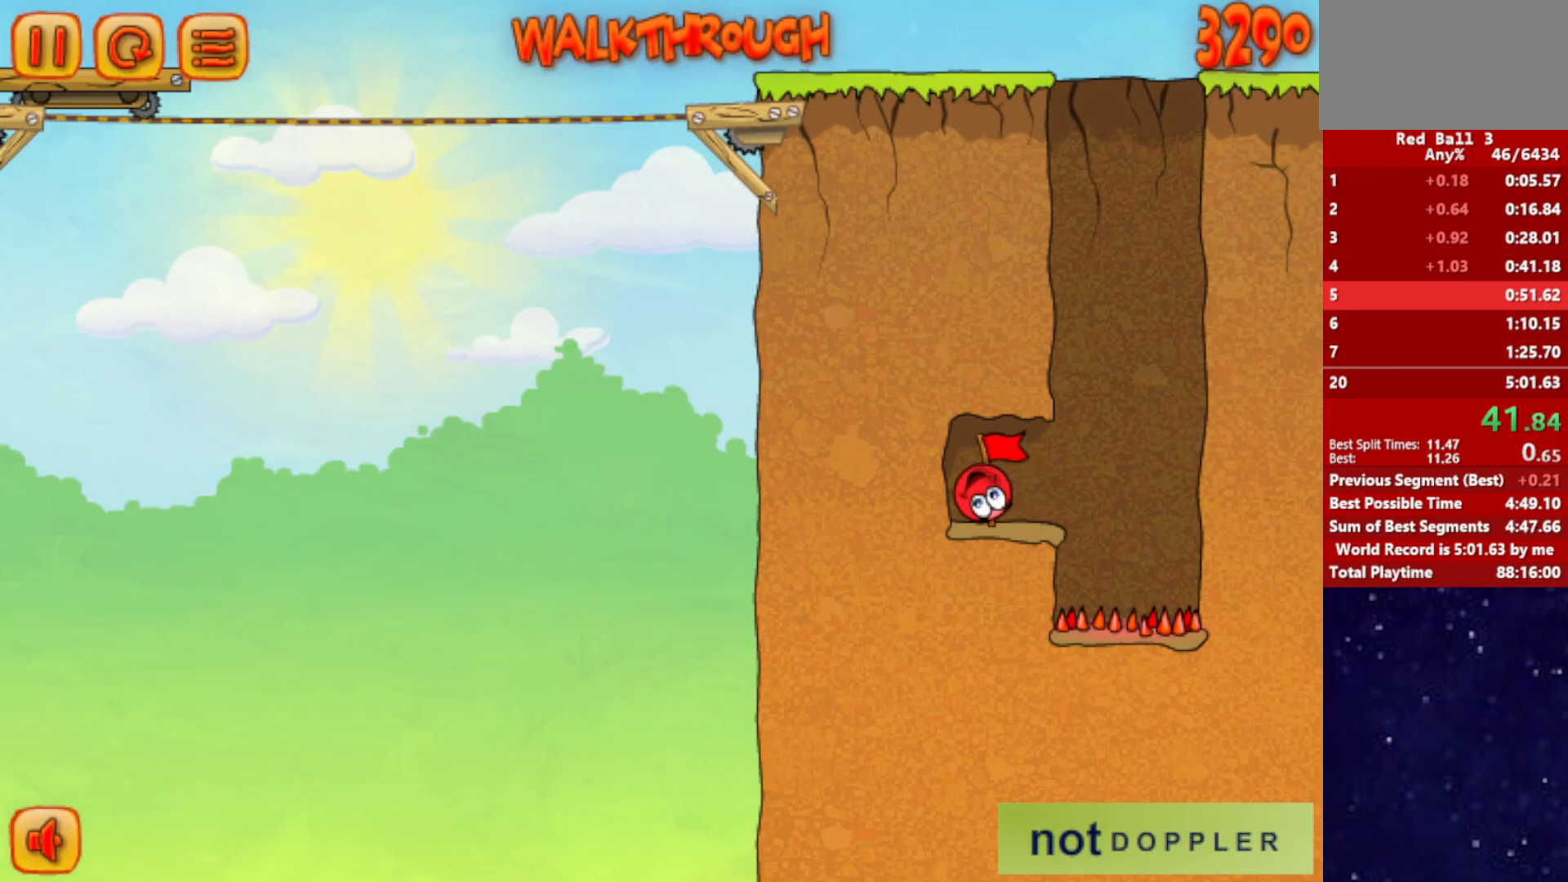
{"keys": ["right"], "events": []}
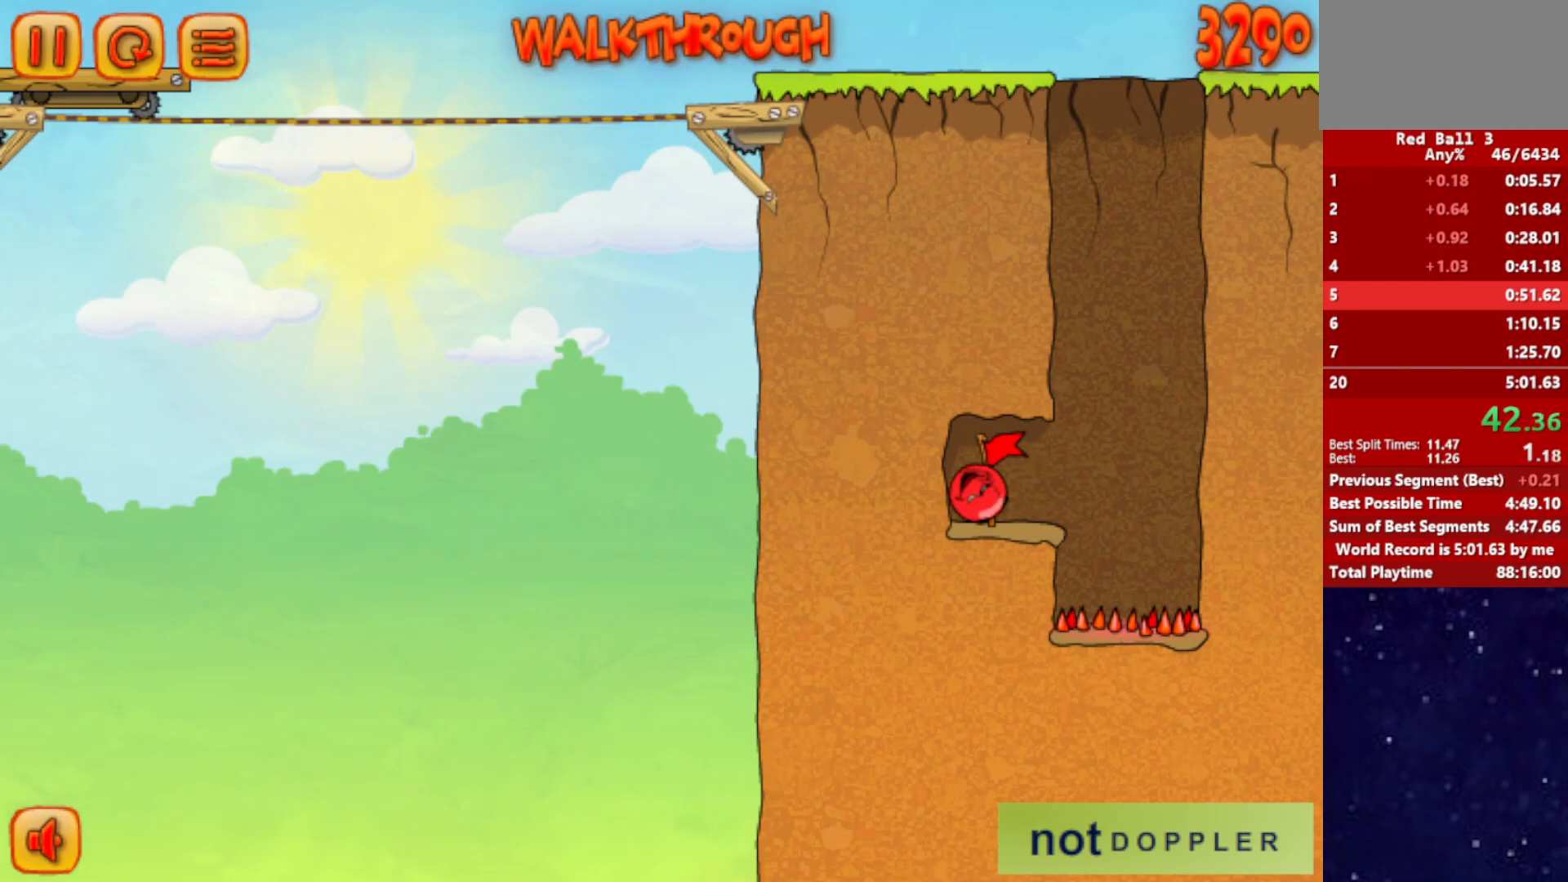
{"keys": ["right"], "events": []}
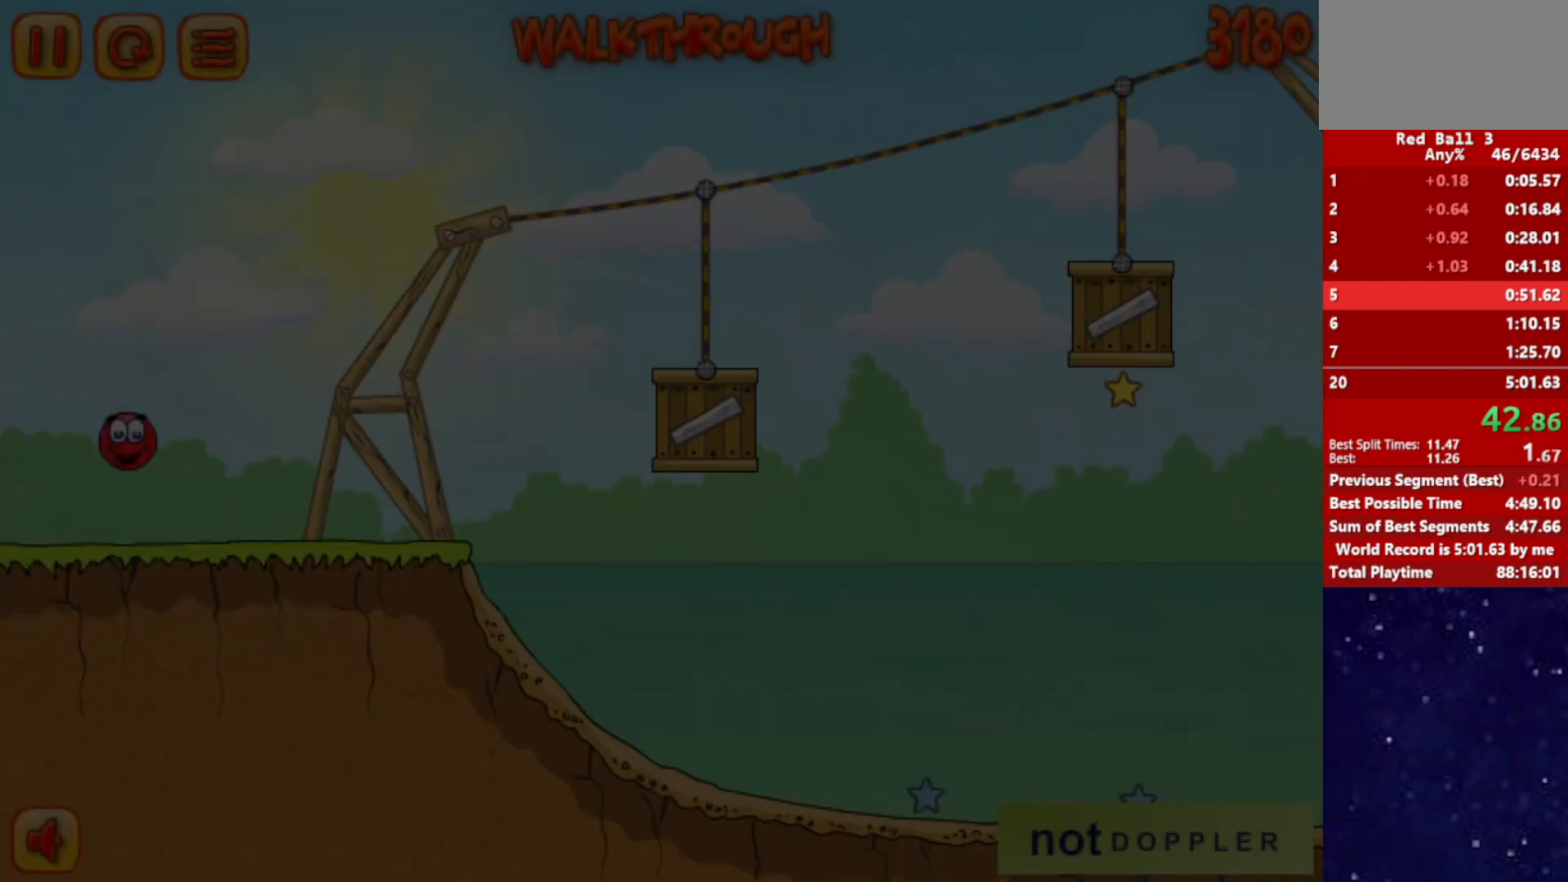
{"keys": ["right"], "events": []}
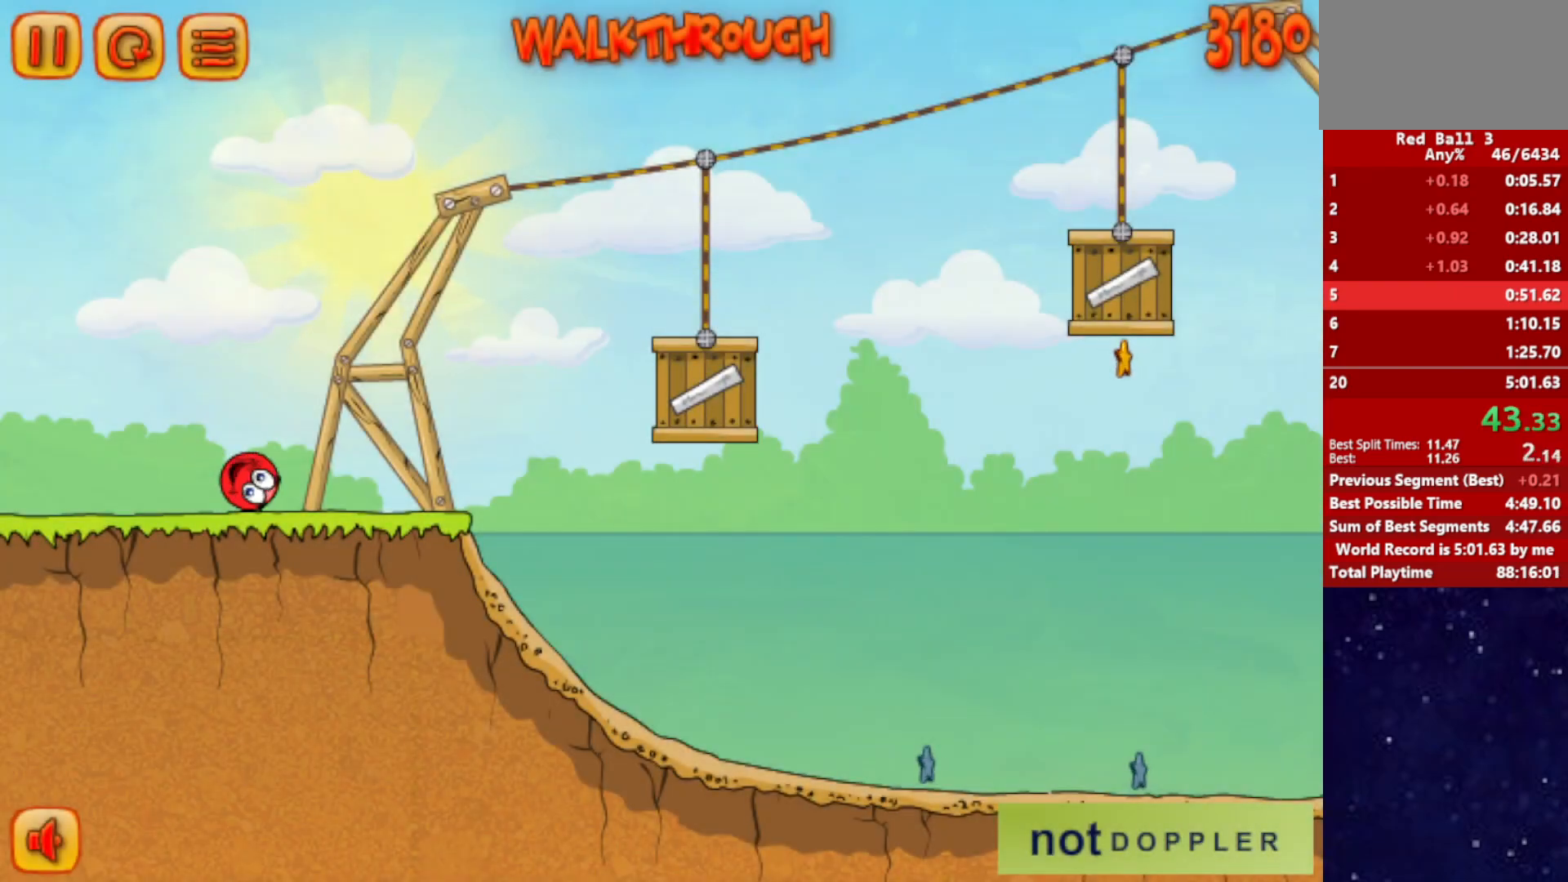
{"keys": ["right", "up"], "events": [[200, "up", "down"]]}
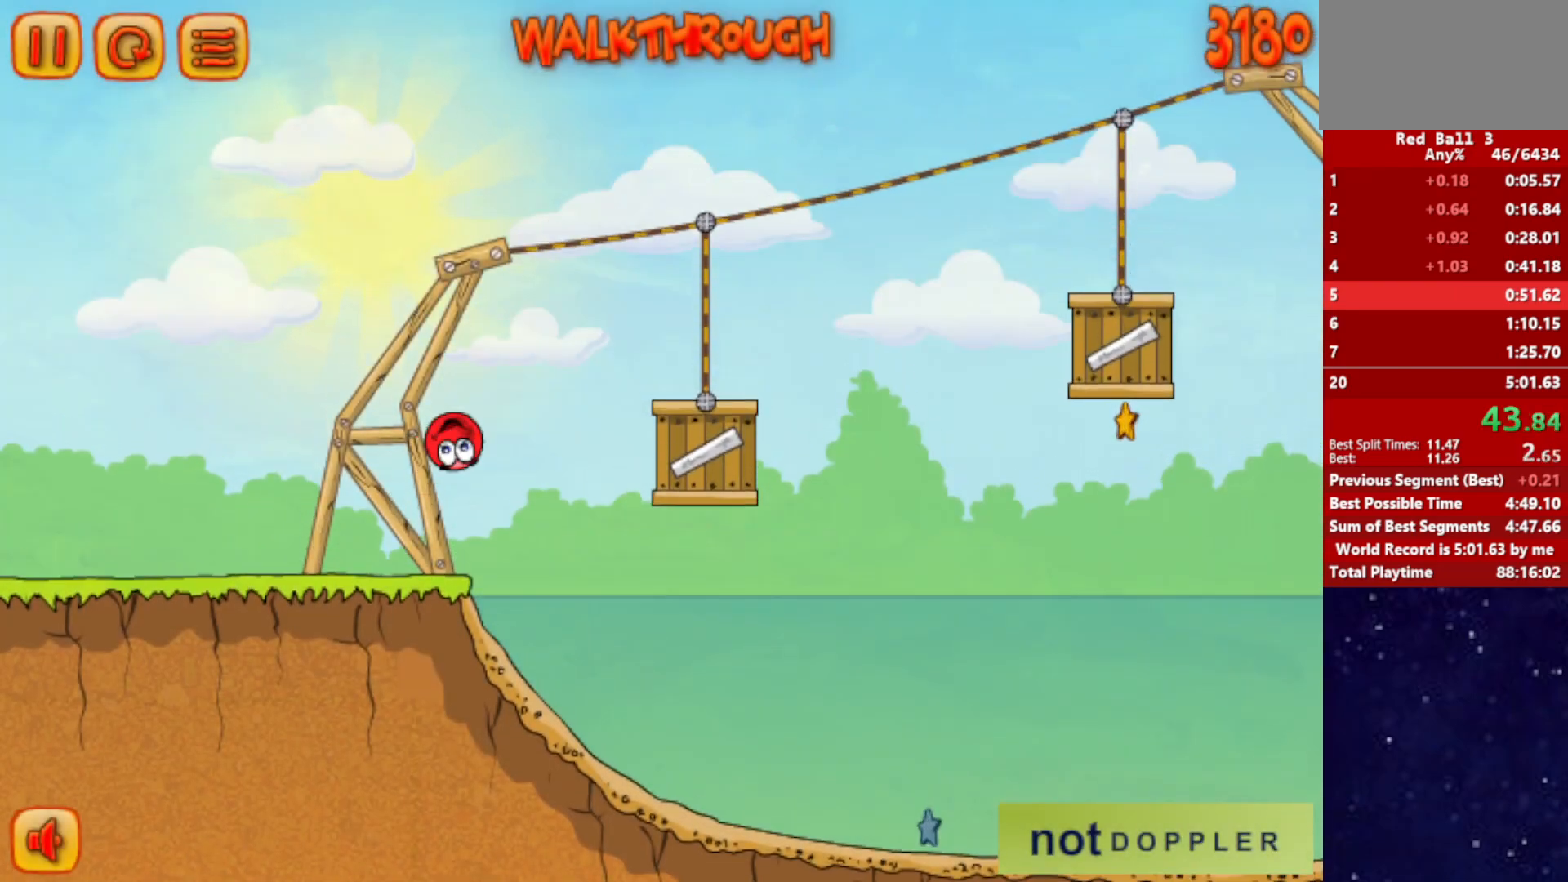
{"keys": ["right", "up"], "events": [[233, "up", "up"], [400, "up", "down"]]}
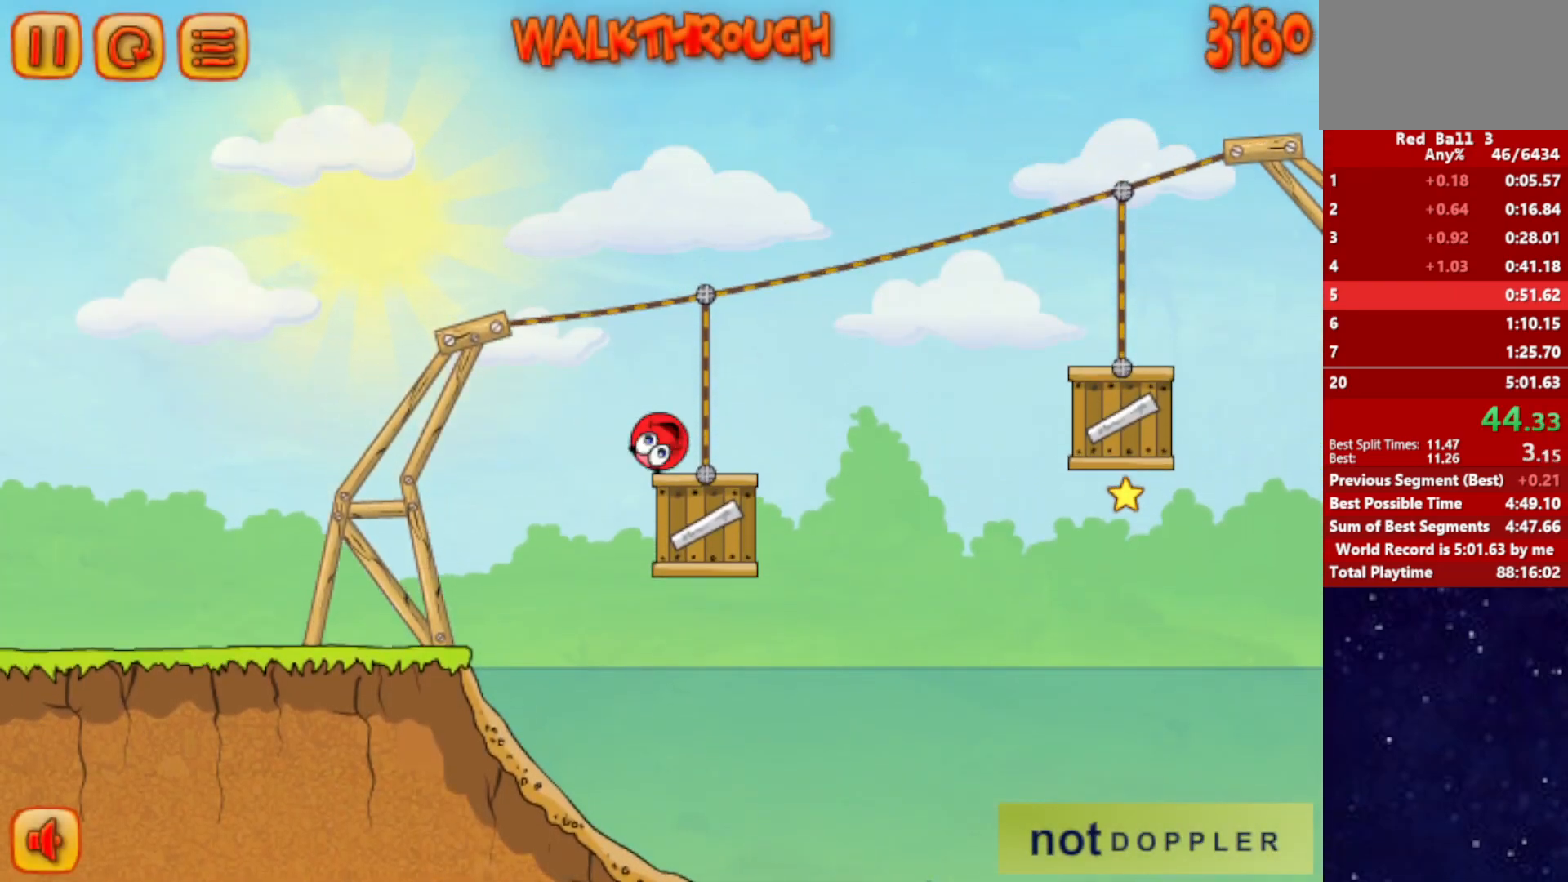
{"keys": ["right"], "events": [[317, "up", "up"]]}
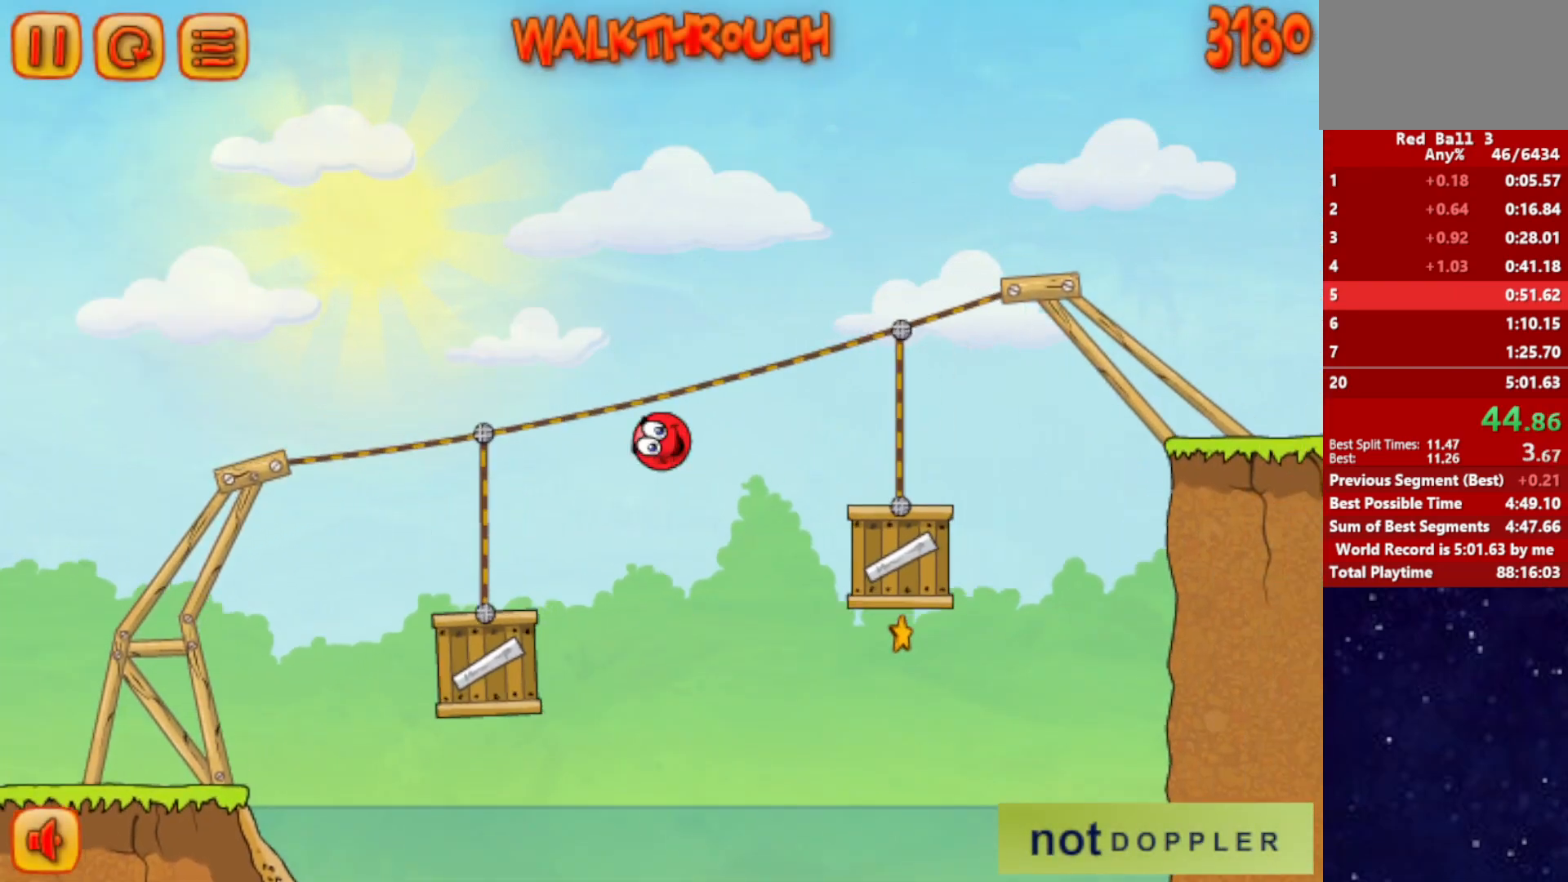
{"keys": ["right", "up"], "events": [[200, "up", "down"]]}
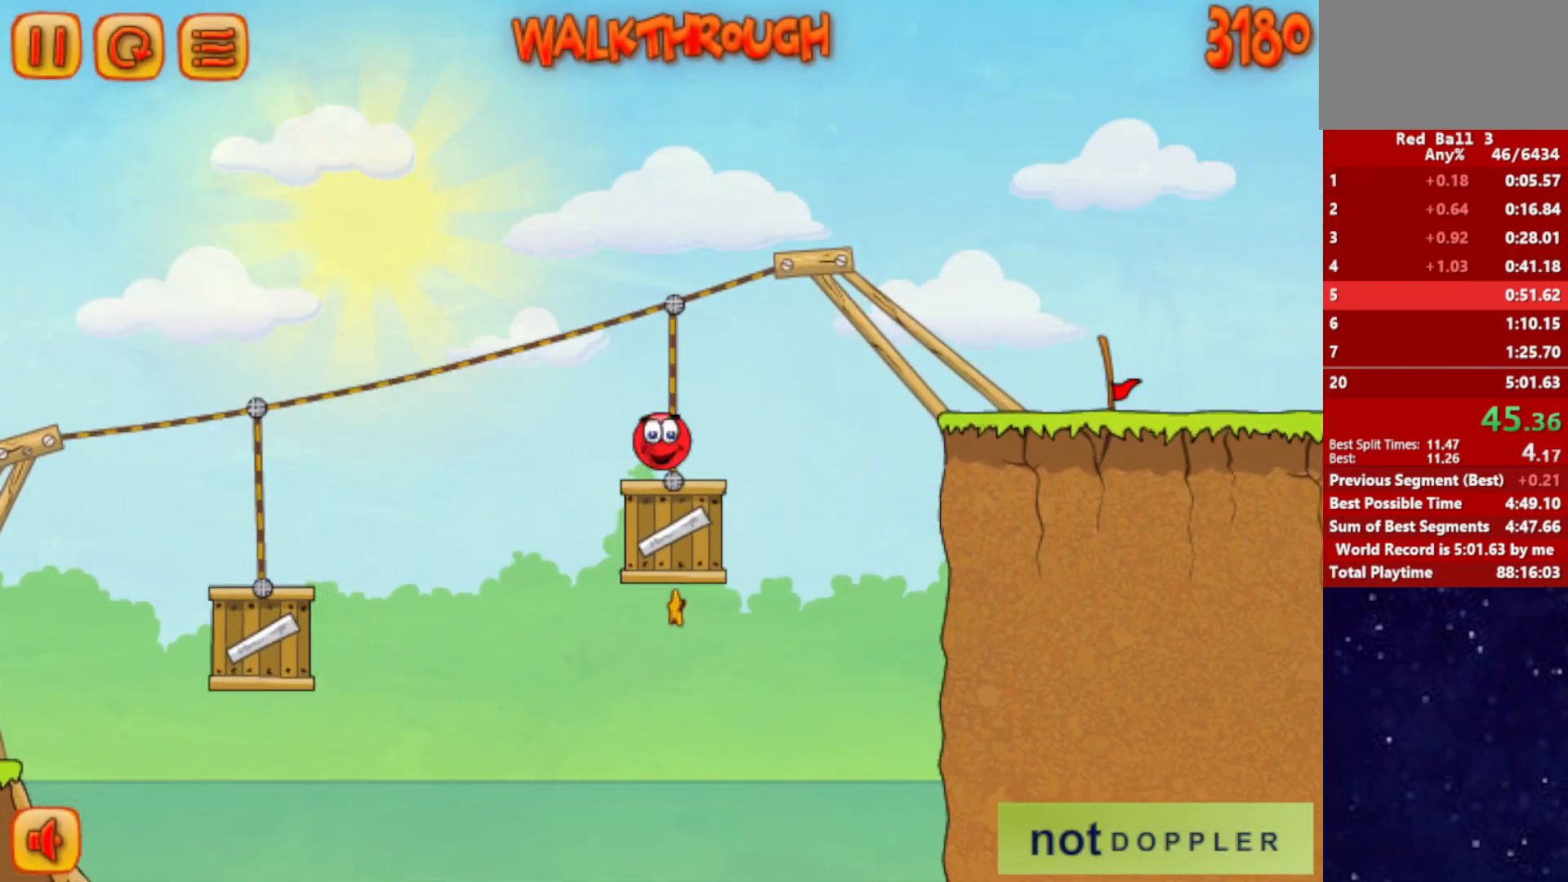
{"keys": ["right"], "events": [[133, "up", "up"]]}
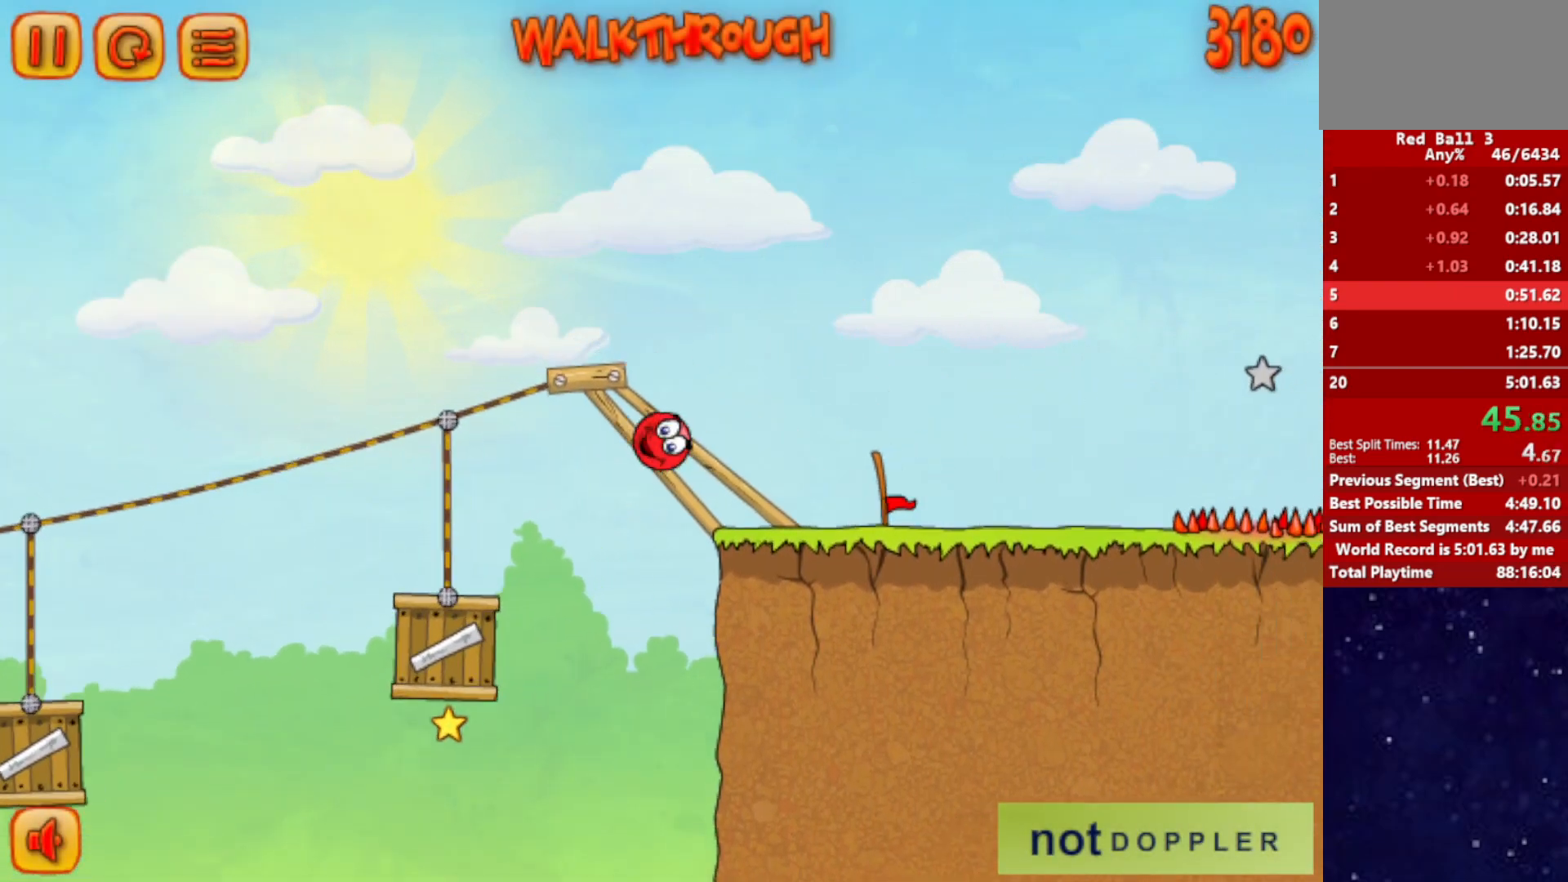
{"keys": ["right"], "events": [[133, "up", "down"], [300, "up", "up"]]}
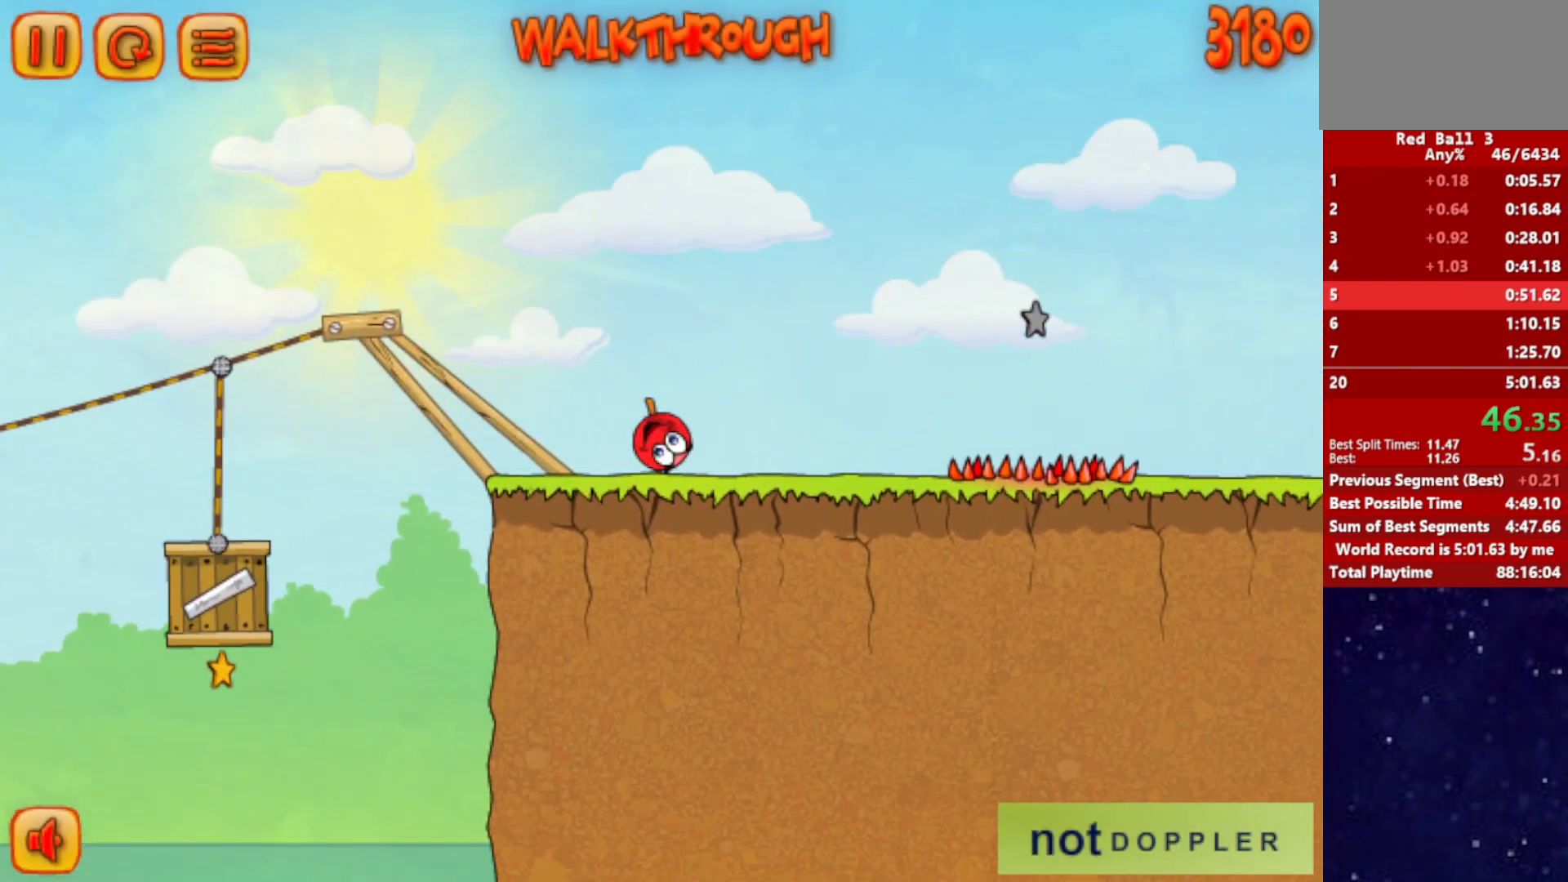
{"keys": ["right"], "events": [[17, "up", "down"], [83, "up", "up"], [417, "up", "down"], [450, "up", "up"]]}
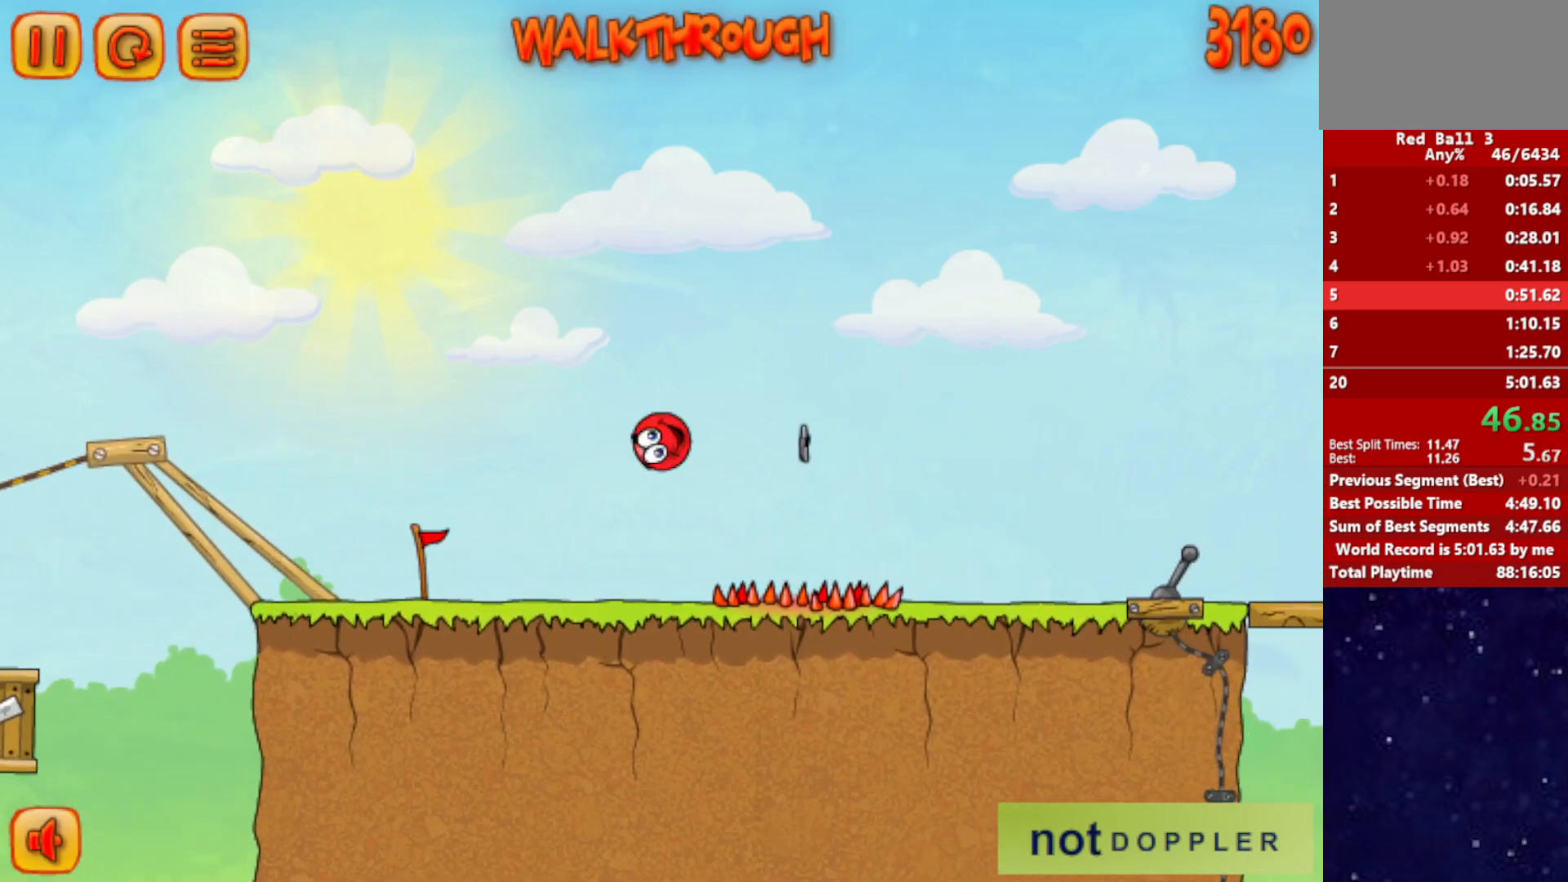
{"keys": ["right"], "events": [[50, "up", "down"], [133, "up", "up"]]}
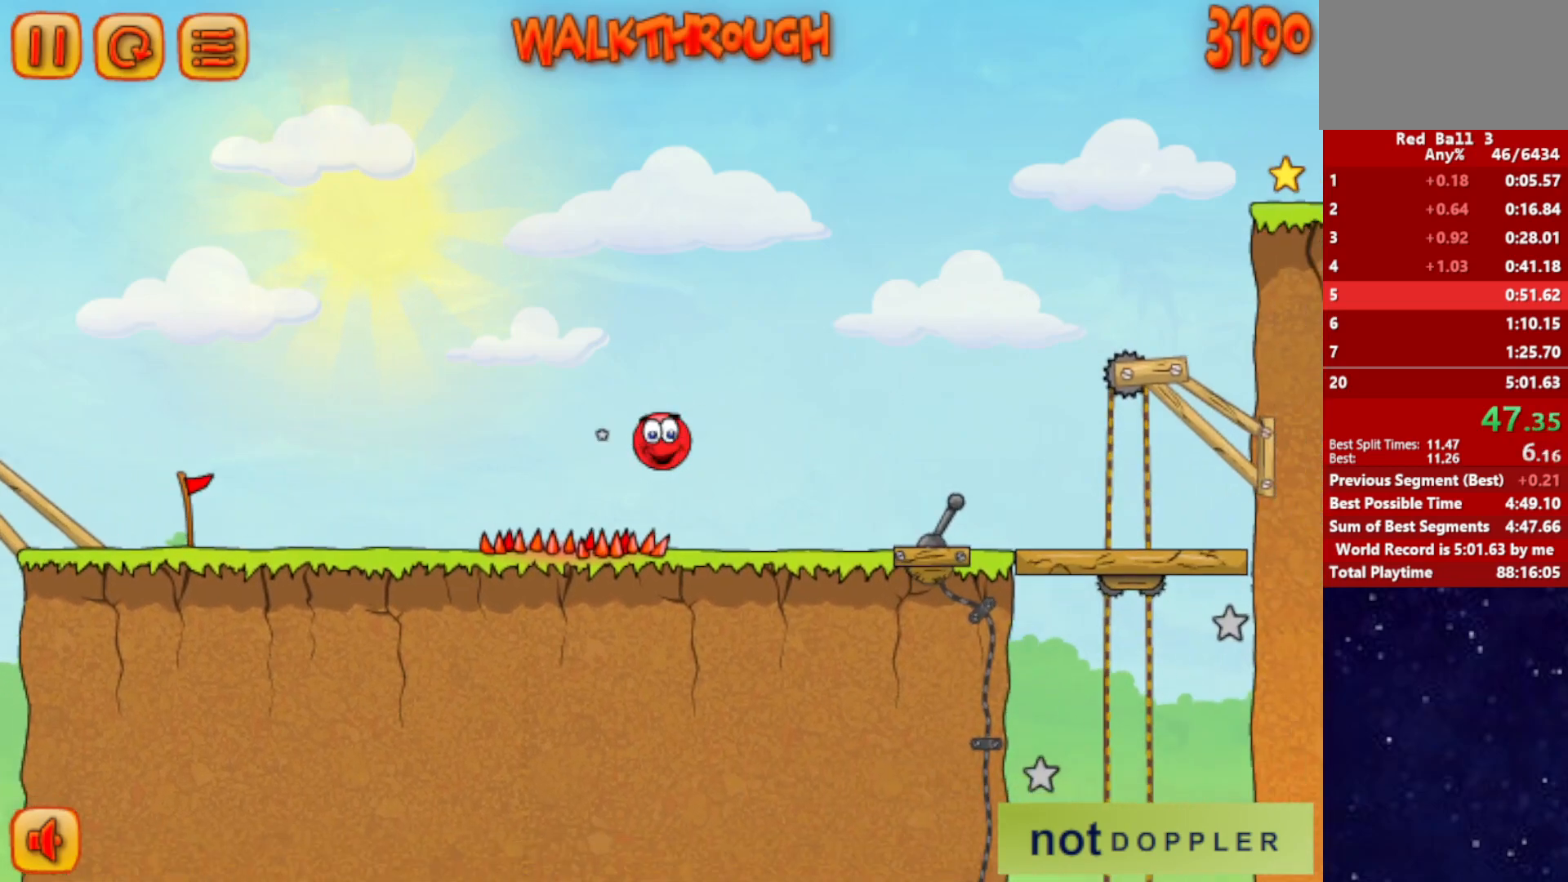
{"keys": ["right", "up"], "events": [[200, "p", "down"], [200, "up", "down"], [300, "p", "up"]]}
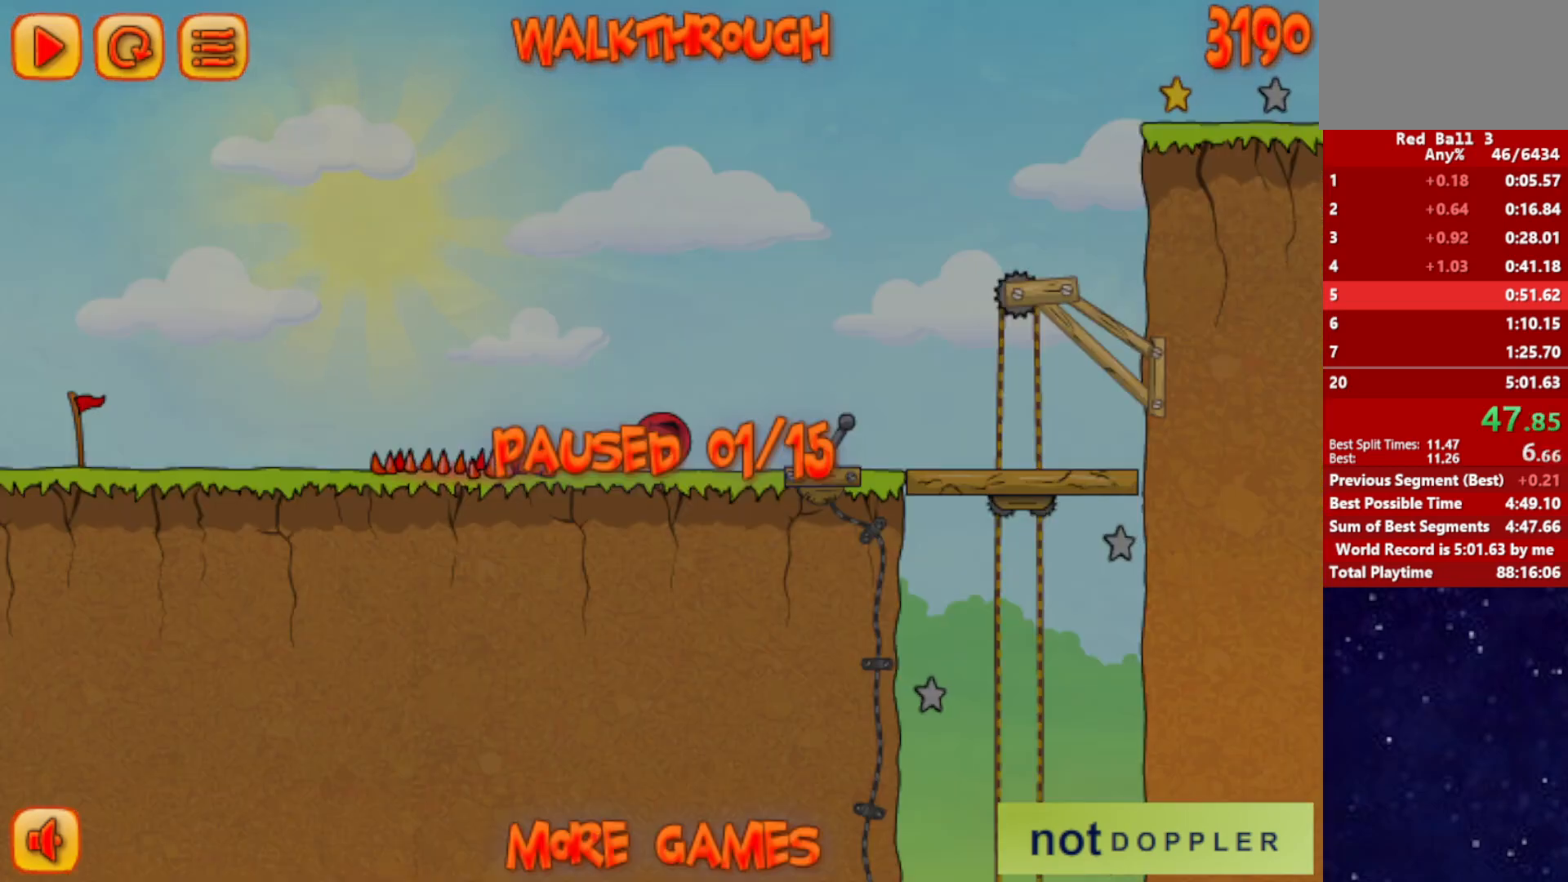
{"keys": ["right", "up"], "events": [[283, "p", "down"], [333, "p", "up"]]}
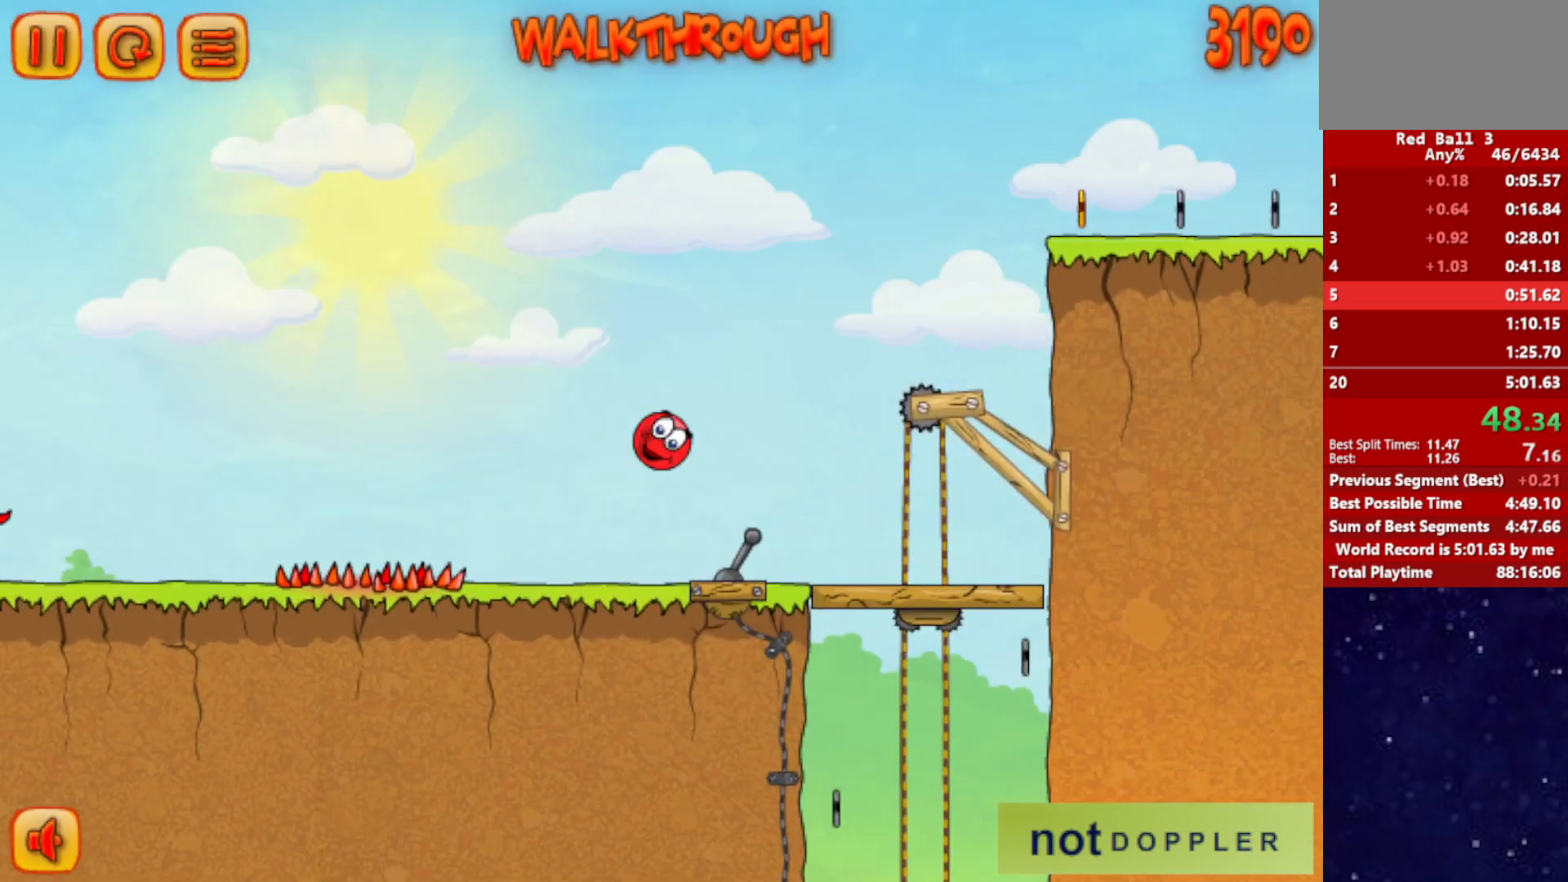
{"keys": ["right"], "events": [[417, "up", "up"]]}
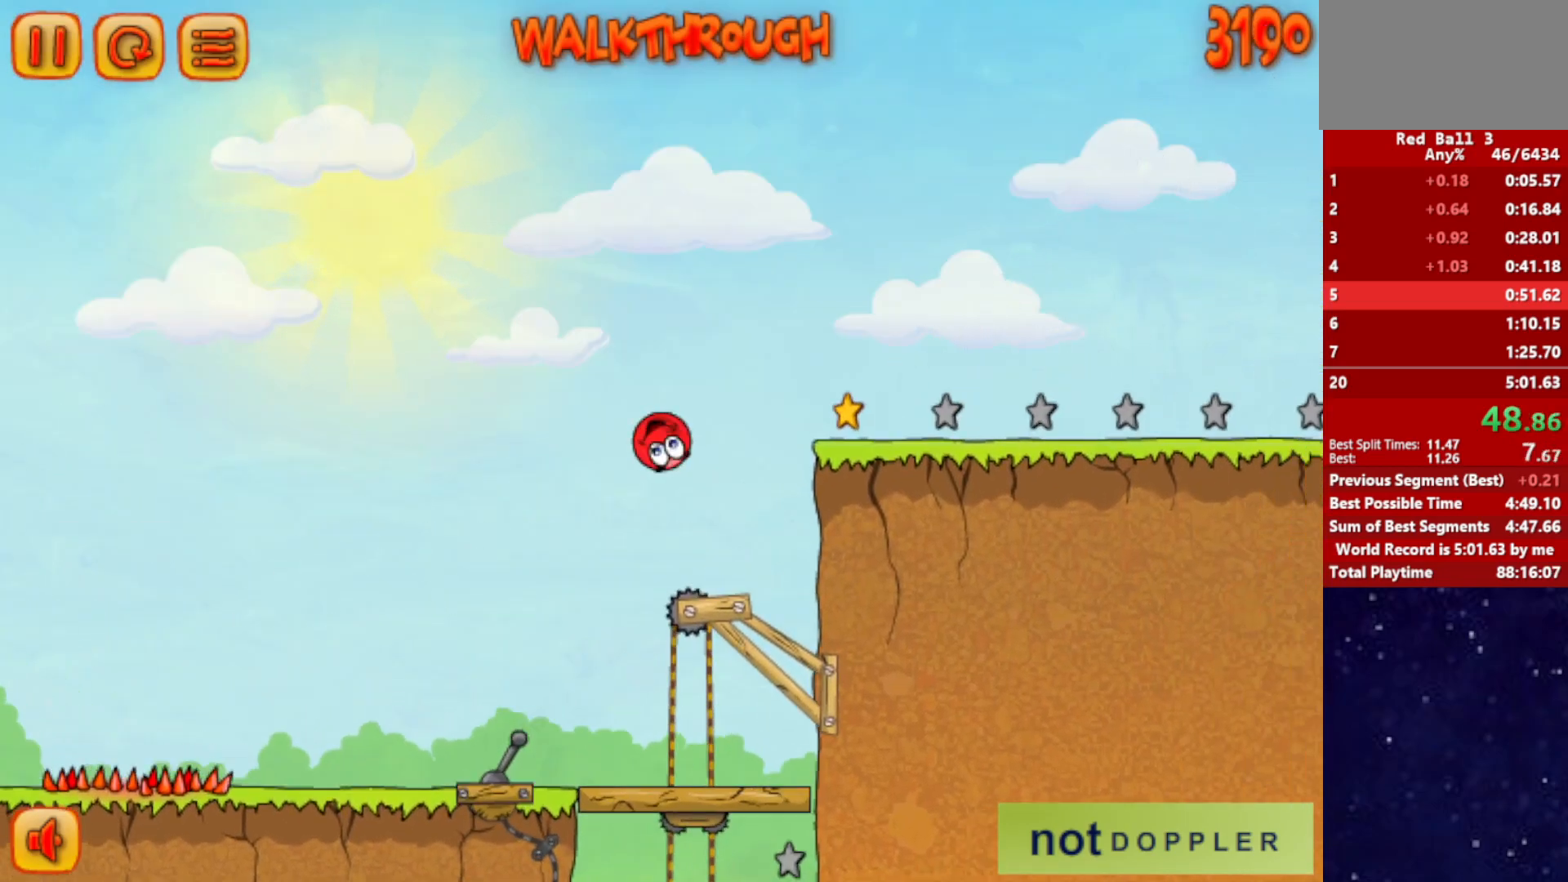
{"keys": ["right", "up"], "events": [[300, "up", "down"]]}
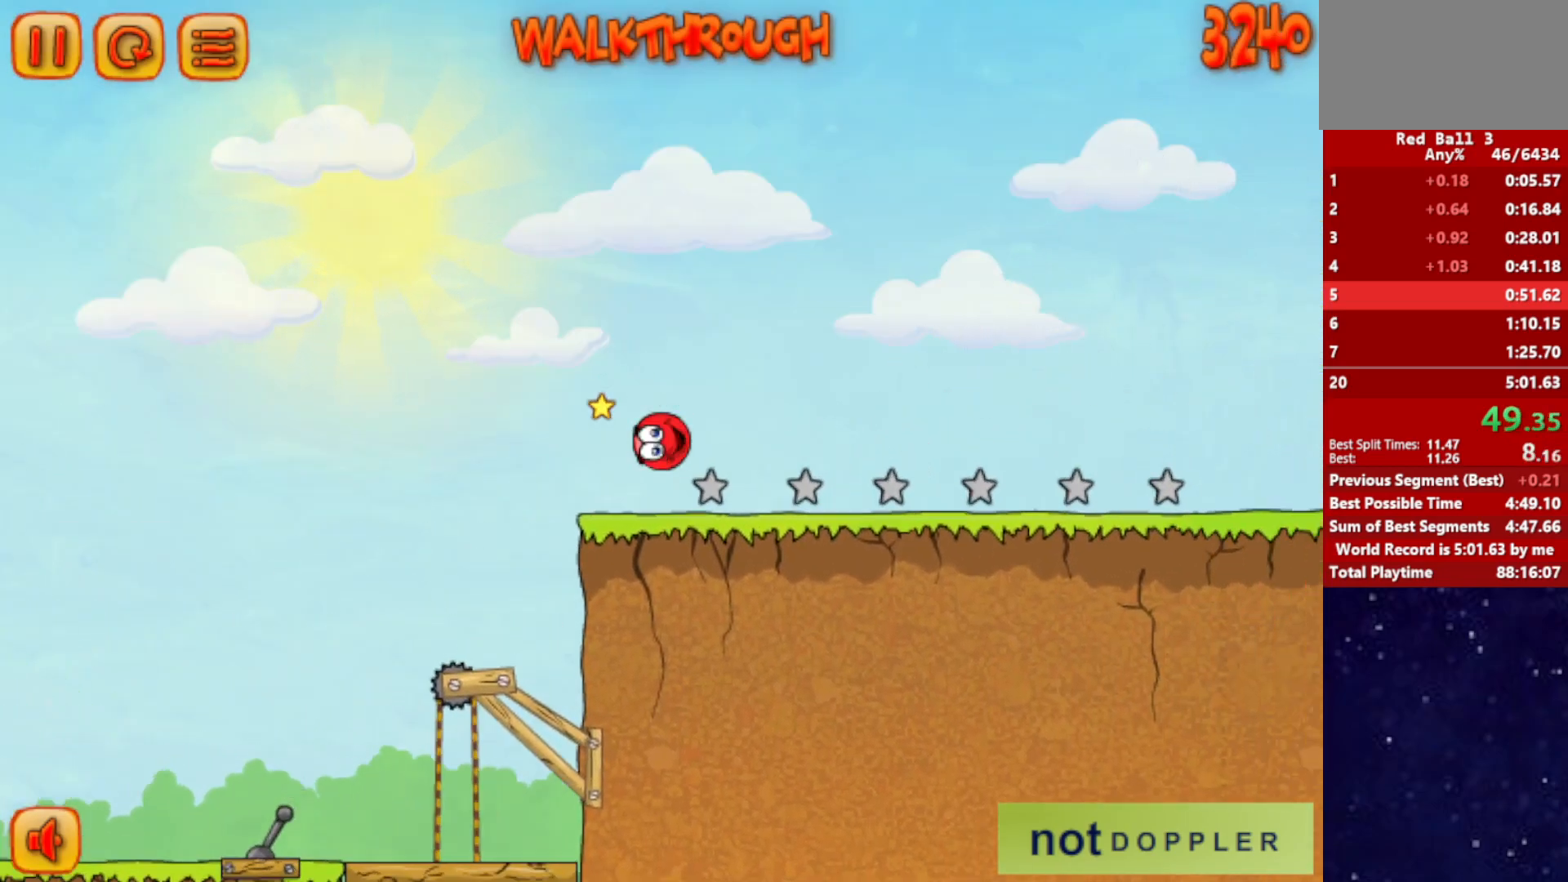
{"keys": ["right"], "events": [[383, "up", "up"]]}
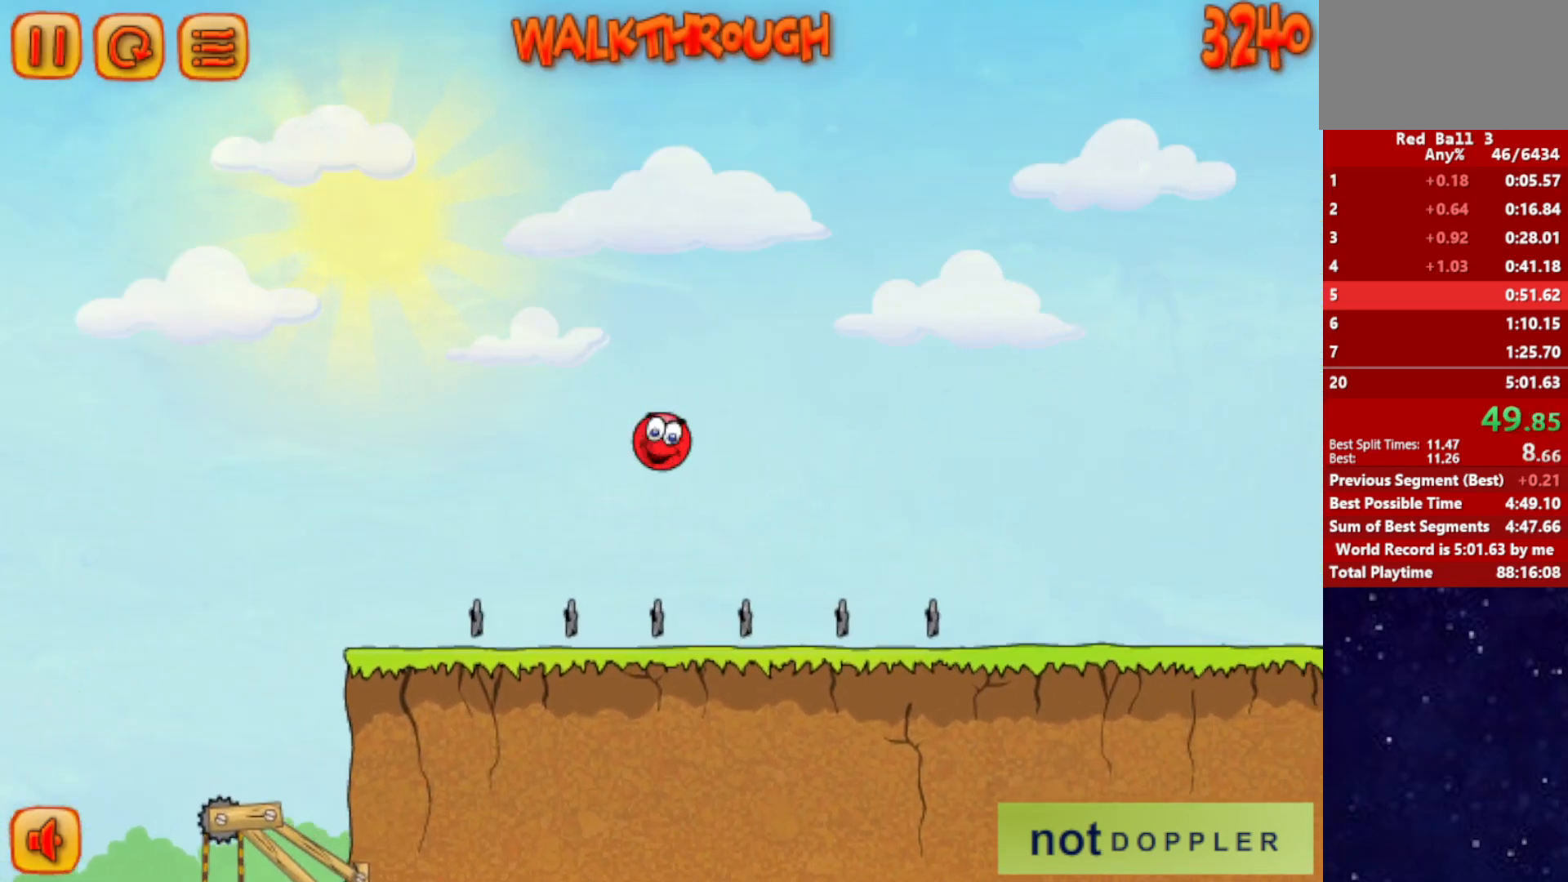
{"keys": ["right"], "events": []}
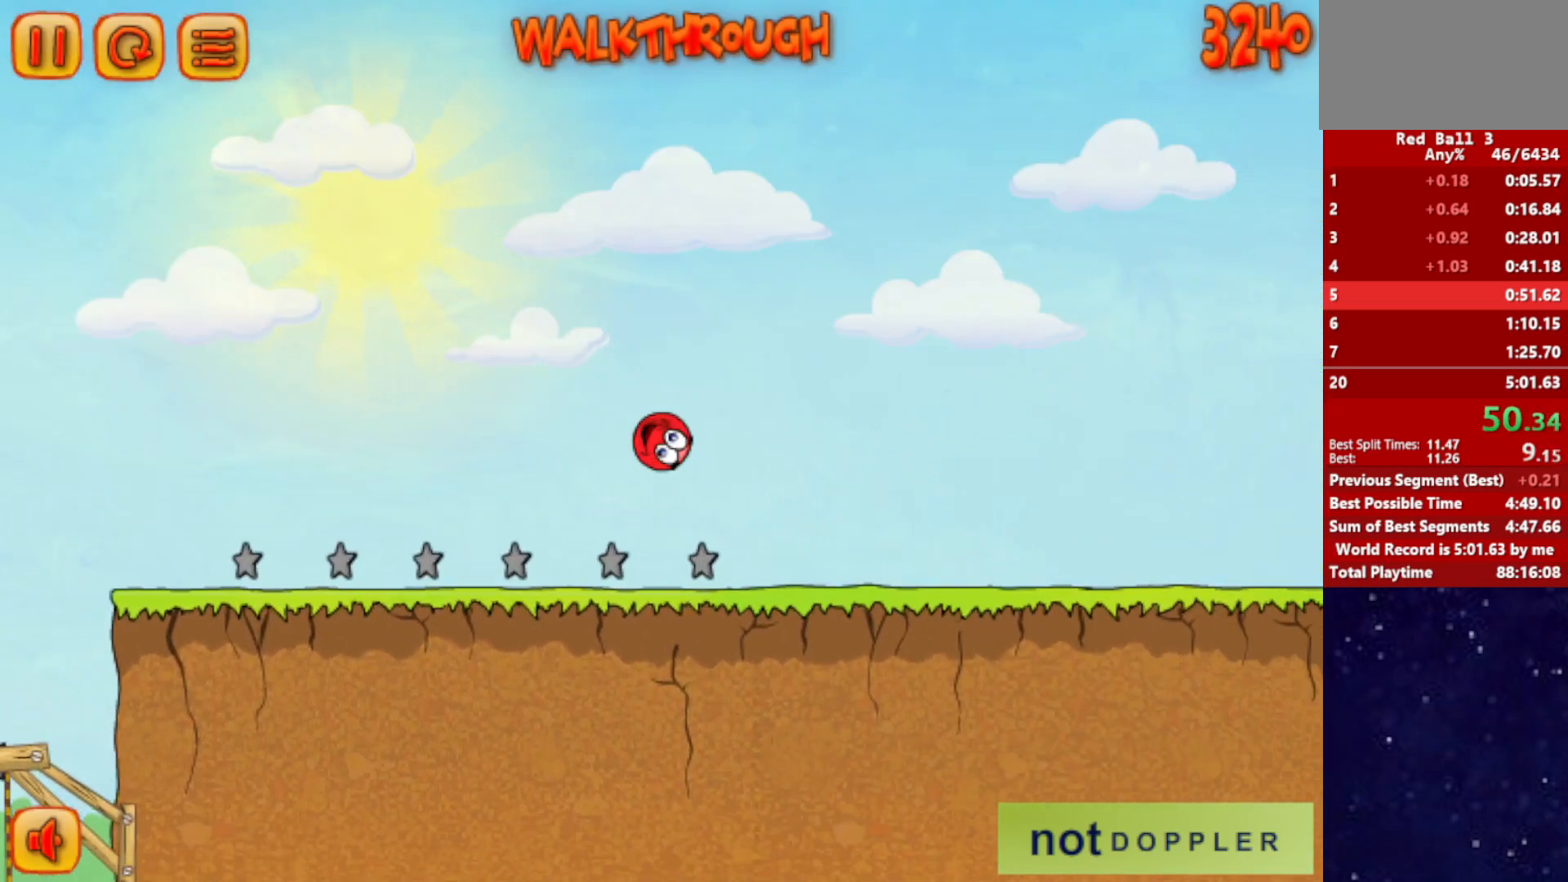
{"keys": ["right"], "events": []}
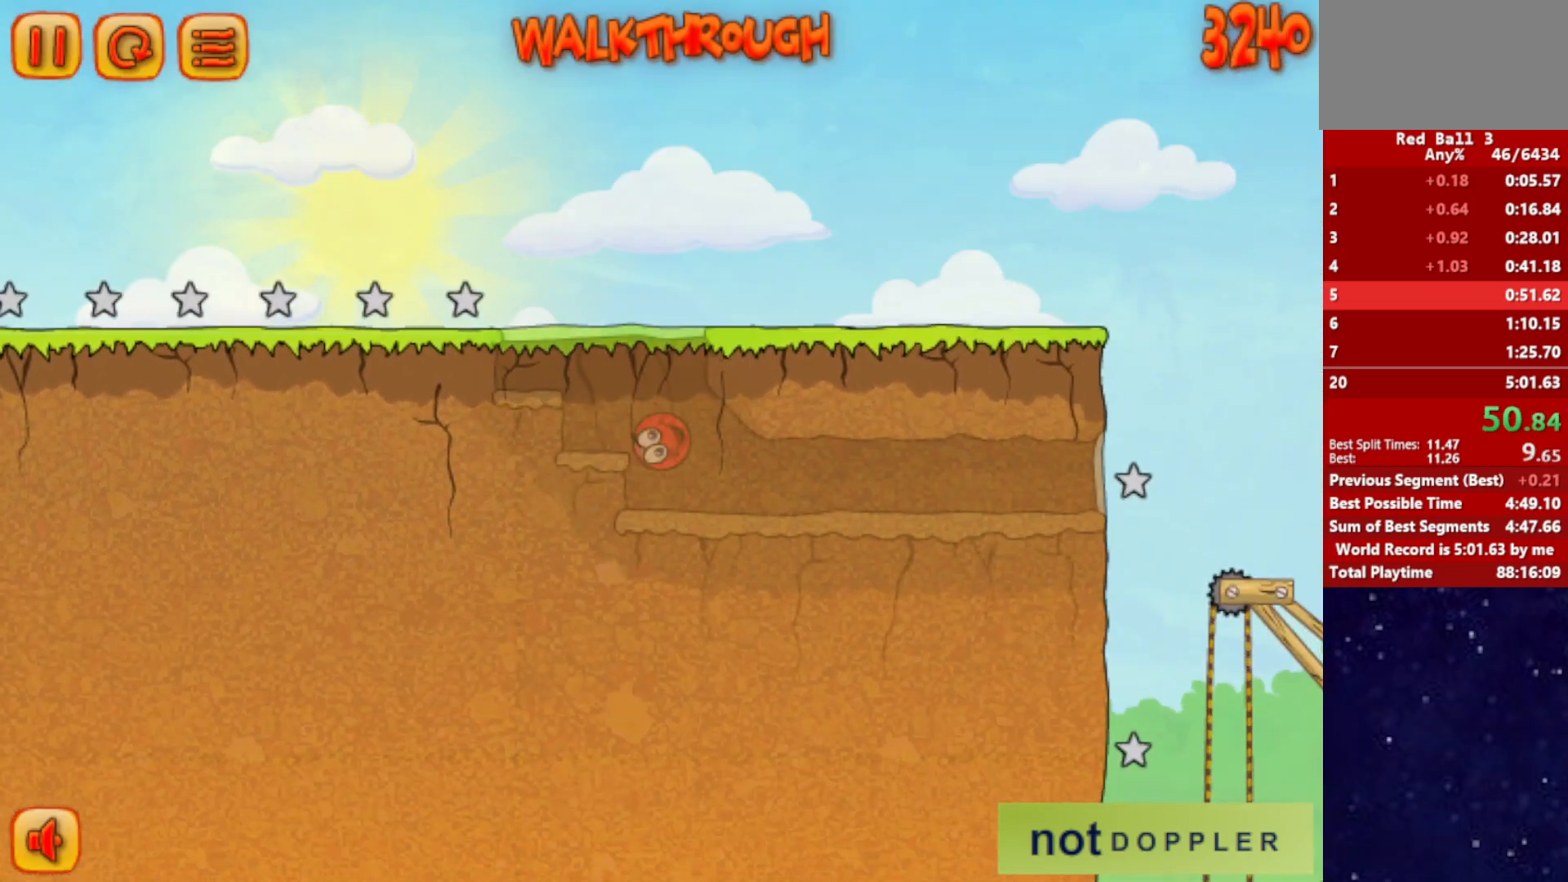
{"keys": ["right"], "events": []}
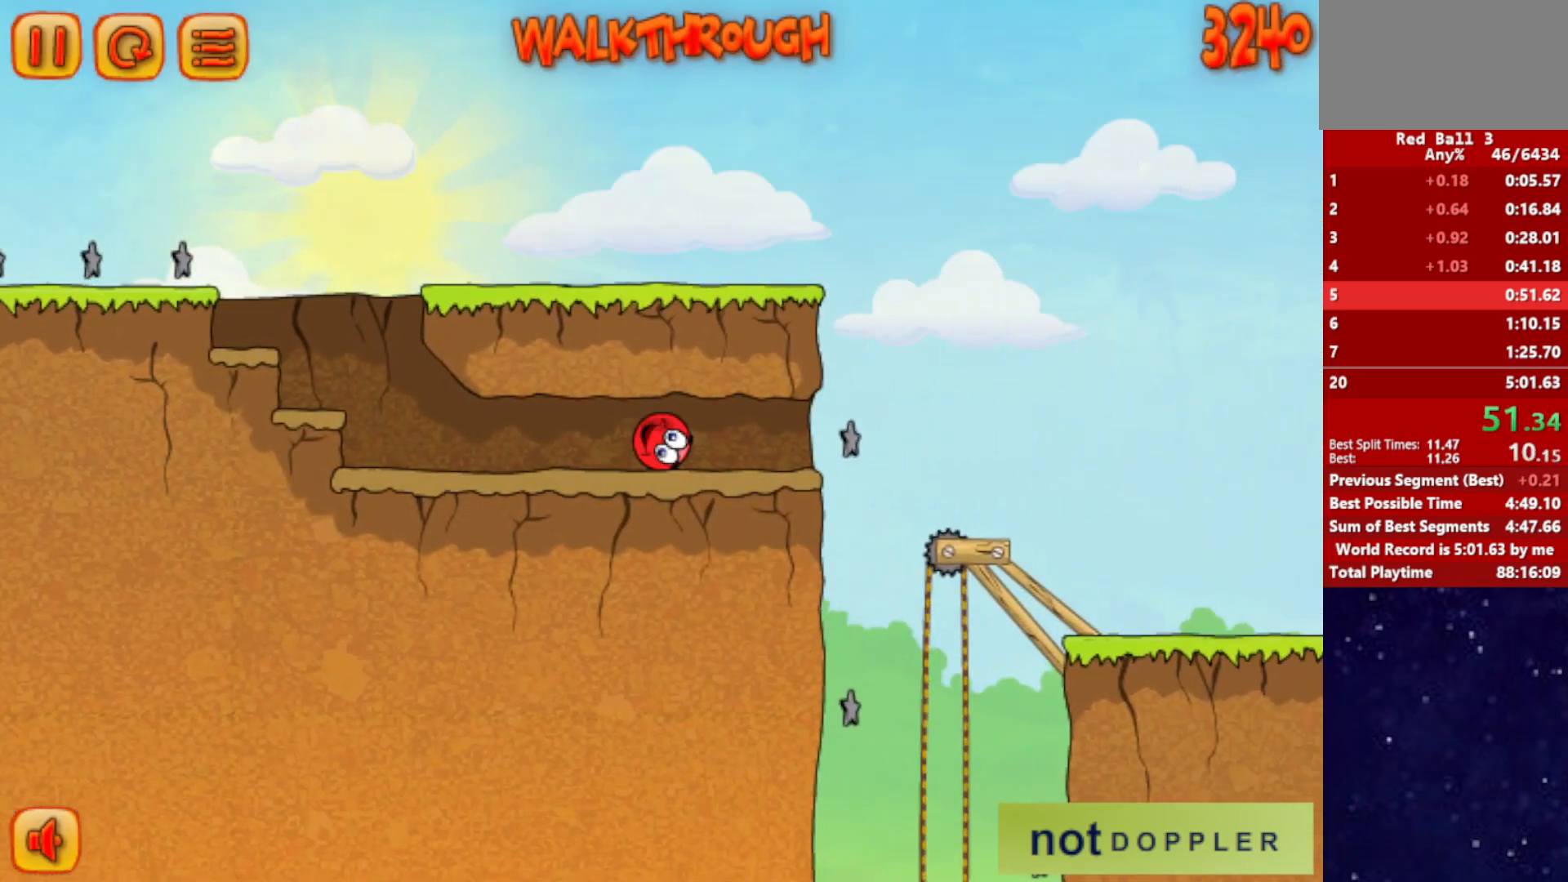
{"keys": ["right"], "events": []}
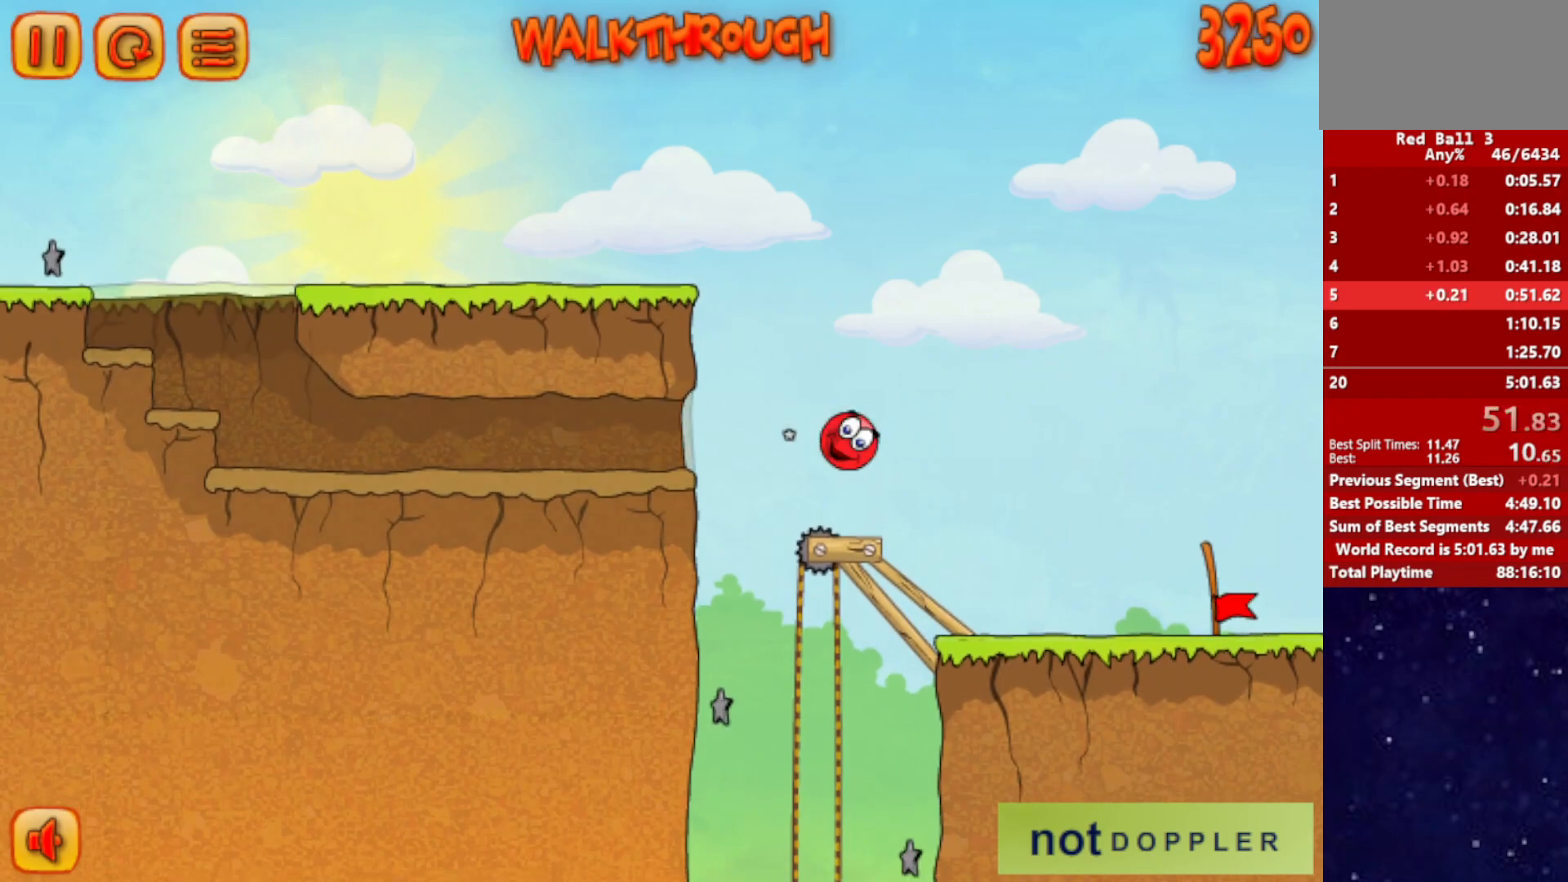
{"keys": ["right"], "events": []}
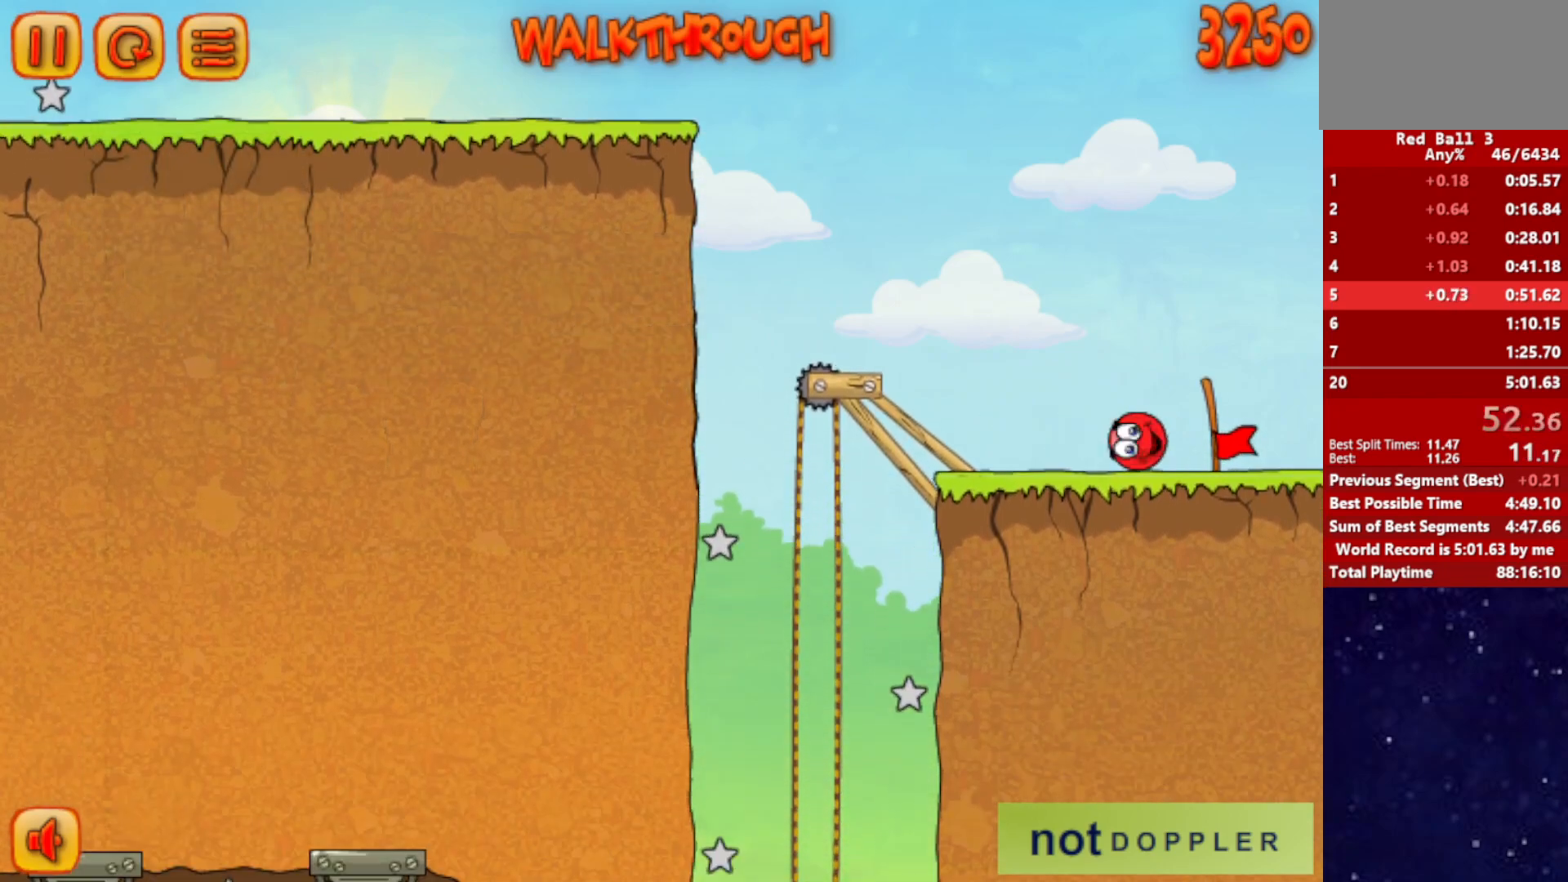
{"keys": ["right"], "events": []}
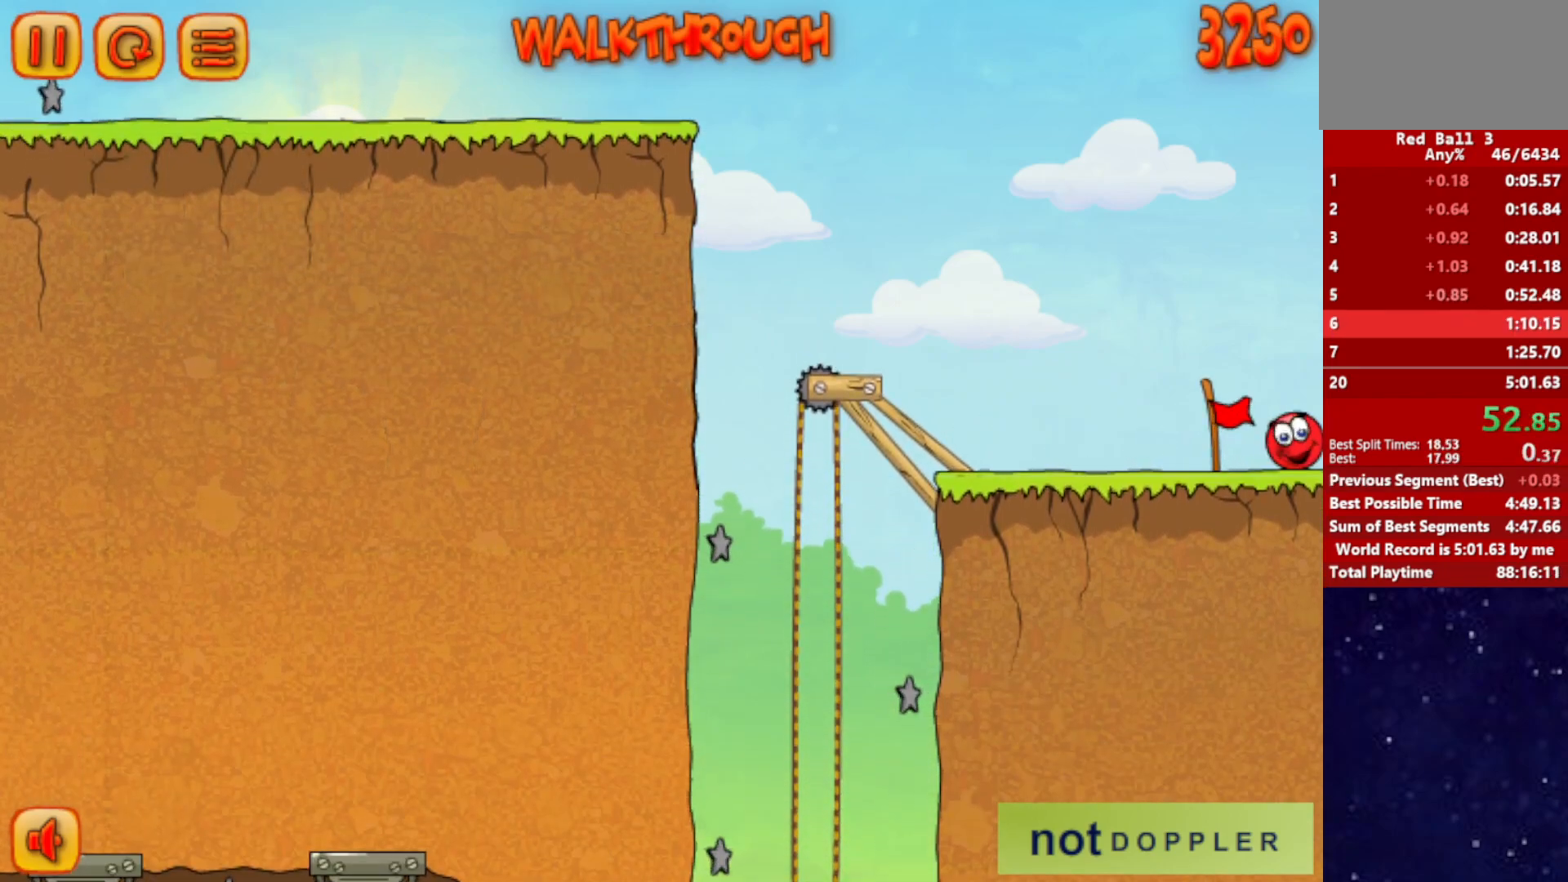
{"keys": ["right"], "events": [[50, "right", "up"], [150, "right", "down"]]}
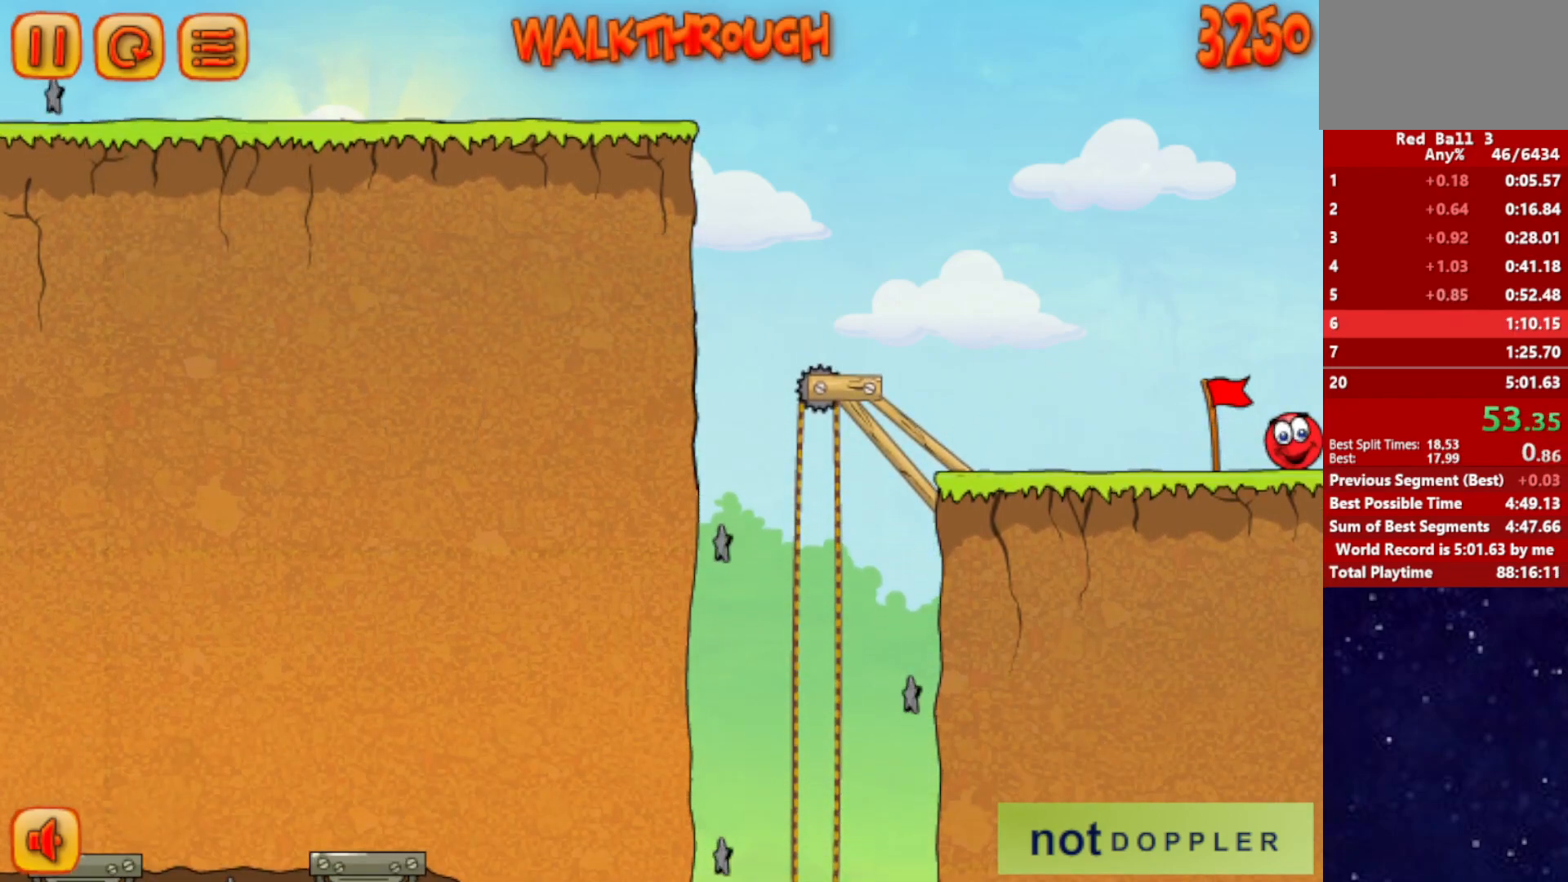
{"keys": ["right"], "events": []}
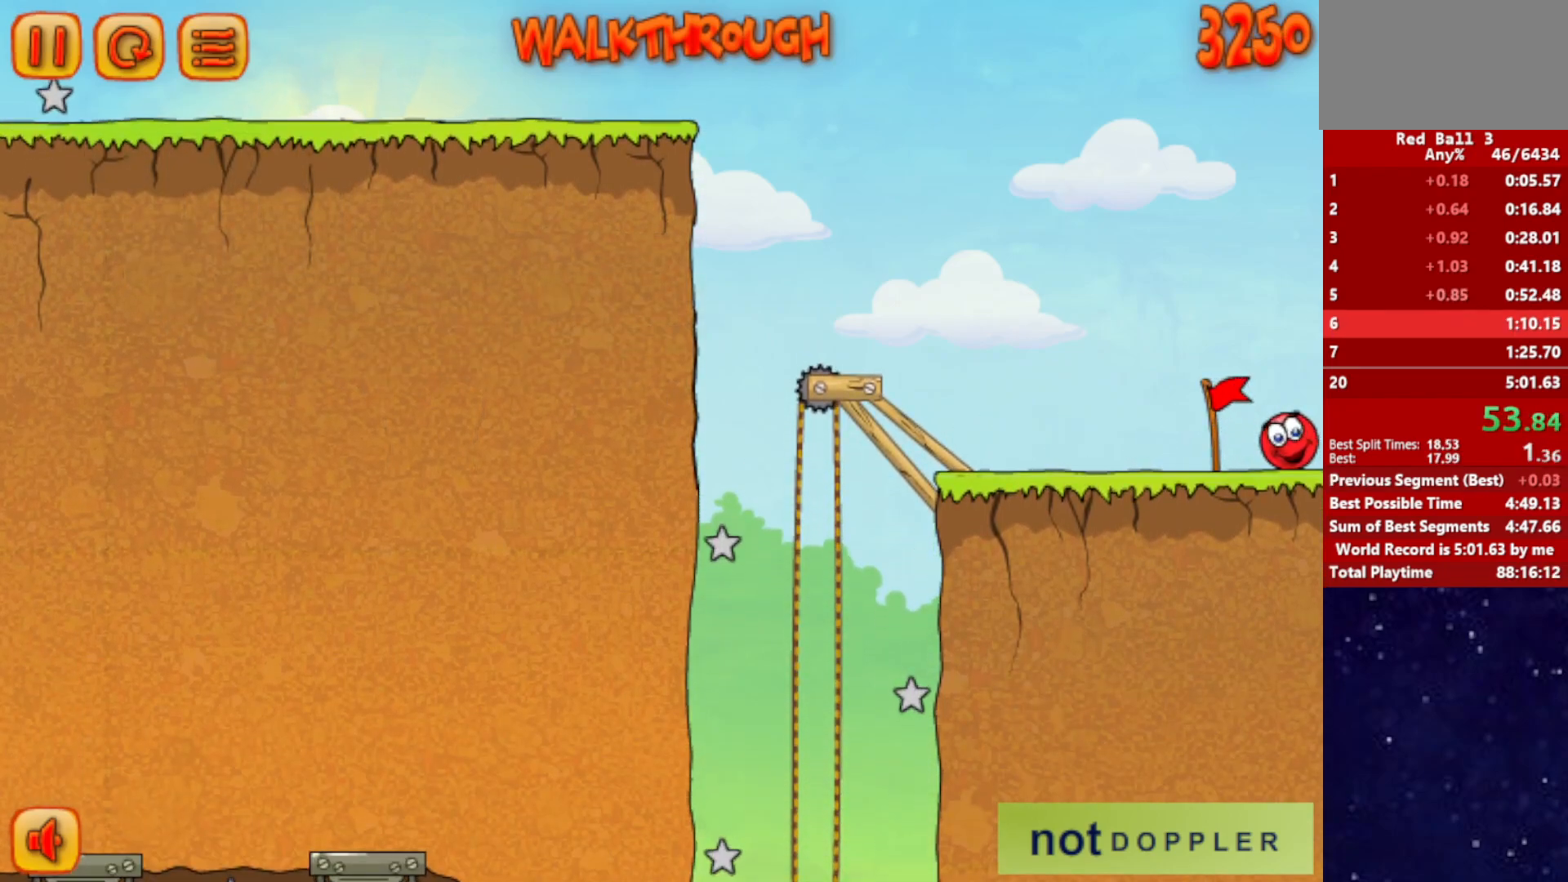
{"keys": ["right"], "events": []}
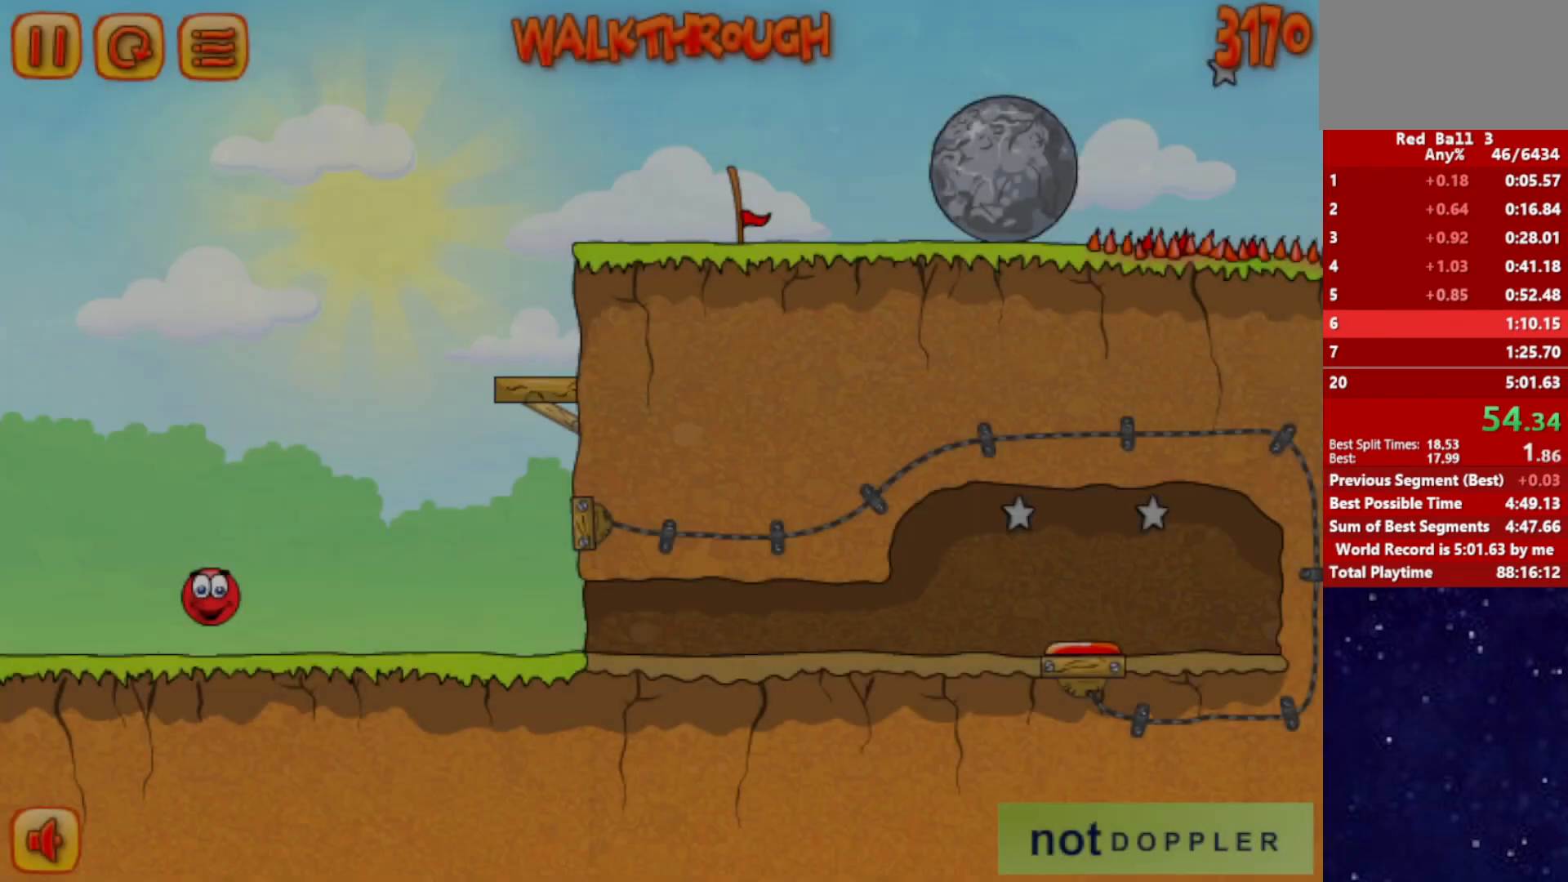
{"keys": ["right", "up"], "events": [[150, "p", "down"], [150, "up", "down"], [250, "p", "up"]]}
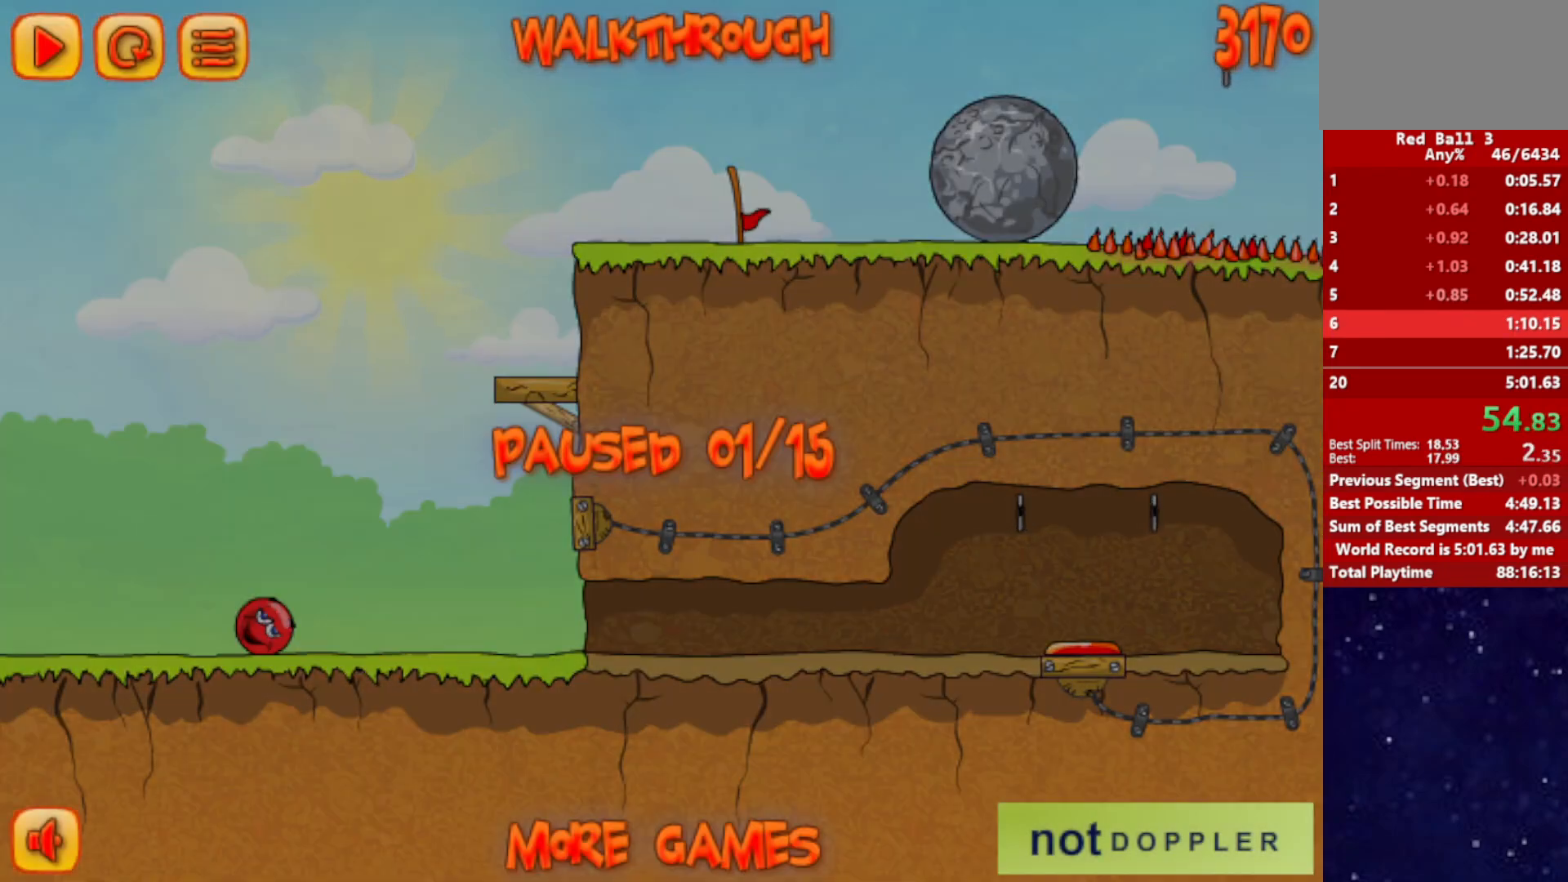
{"keys": ["right", "up"], "events": [[183, "p", "down"], [233, "p", "up"]]}